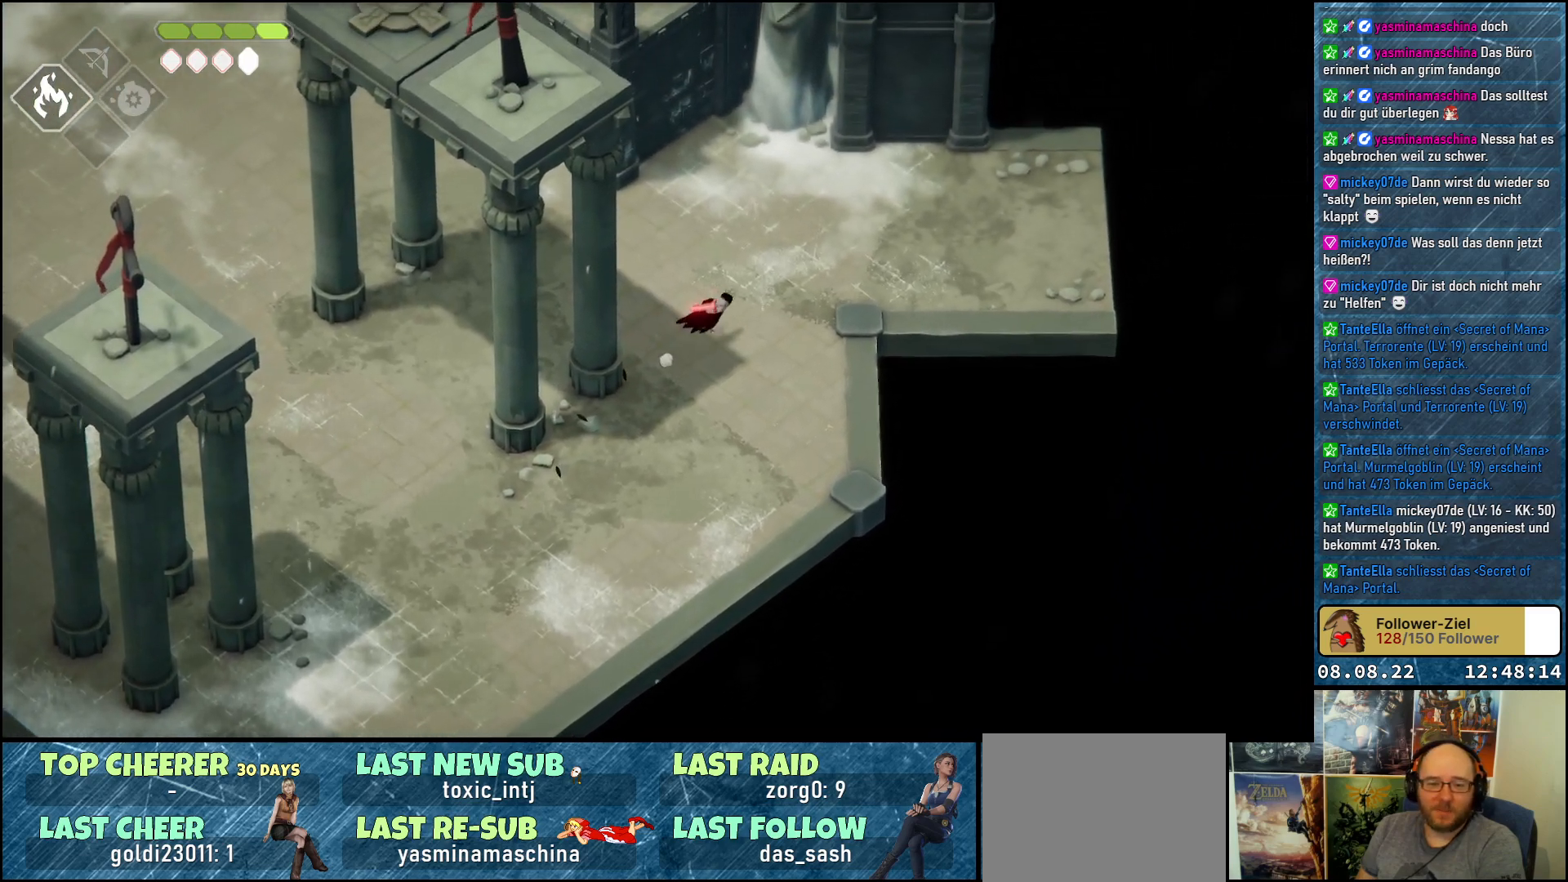
Gameplay with a controller (Xbox layout); each line is a JSON object with the inputs held at the frame after it. "events" lists button and stick changes between this image and that frame as [ms after this image, input, new state], when the widget could be followed in between.
{"buttons": ["A"], "left_stick": "right", "right_stick": "center", "events": [[33, "A", "up"], [117, "A", "down"], [183, "left_stick", "right"], [233, "A", "up"], [467, "A", "down"]]}
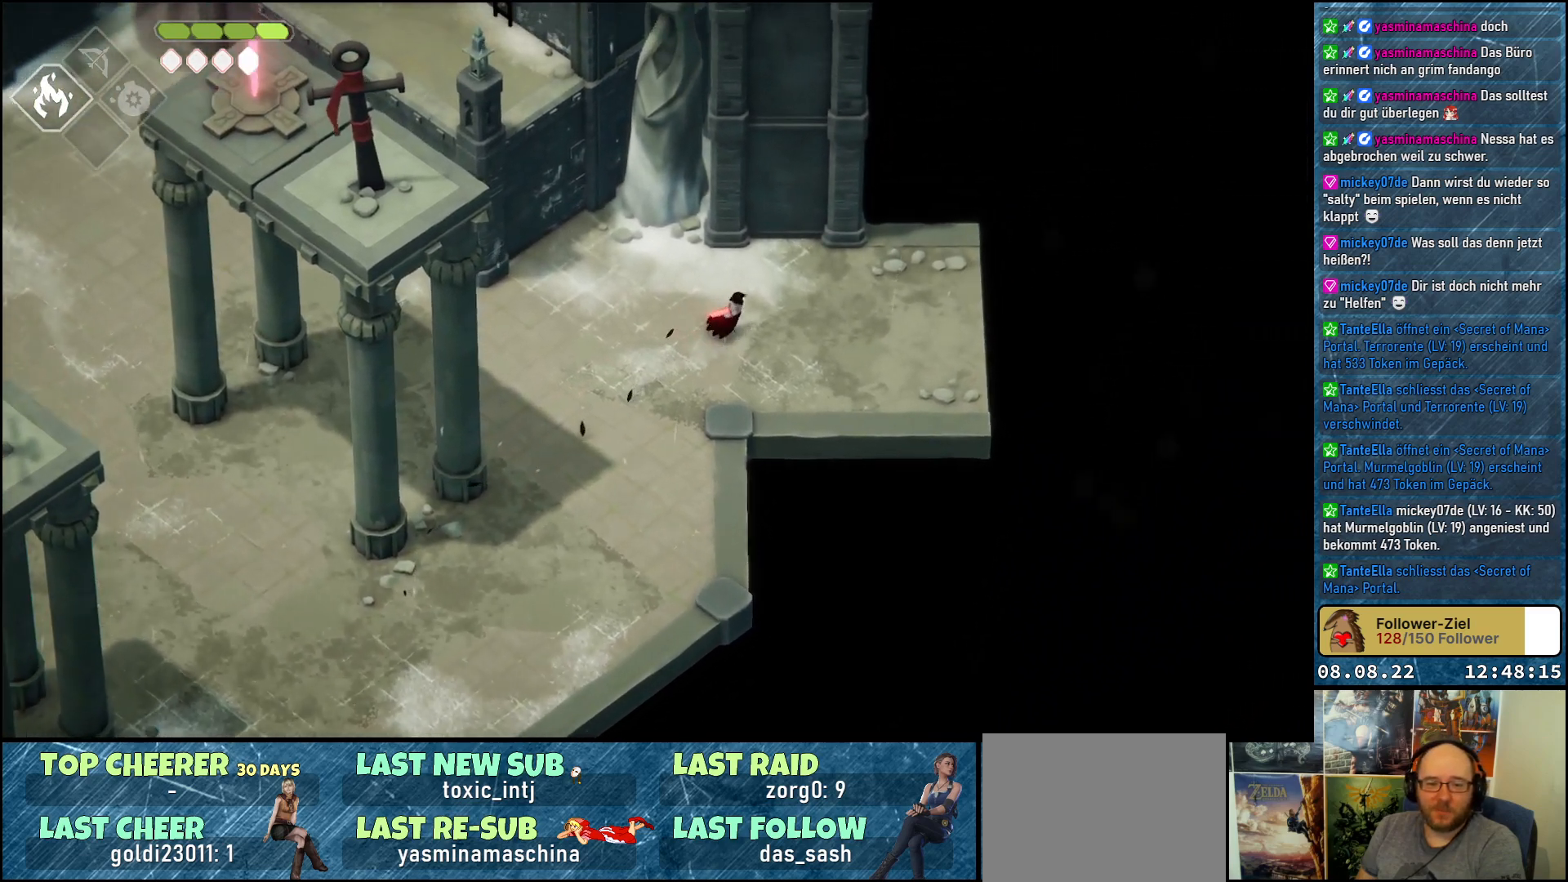
{"buttons": ["A"], "left_stick": "right", "right_stick": "center", "events": [[67, "A", "up"], [150, "A", "down"], [250, "A", "up"], [317, "A", "down"], [400, "A", "up"], [483, "A", "down"]]}
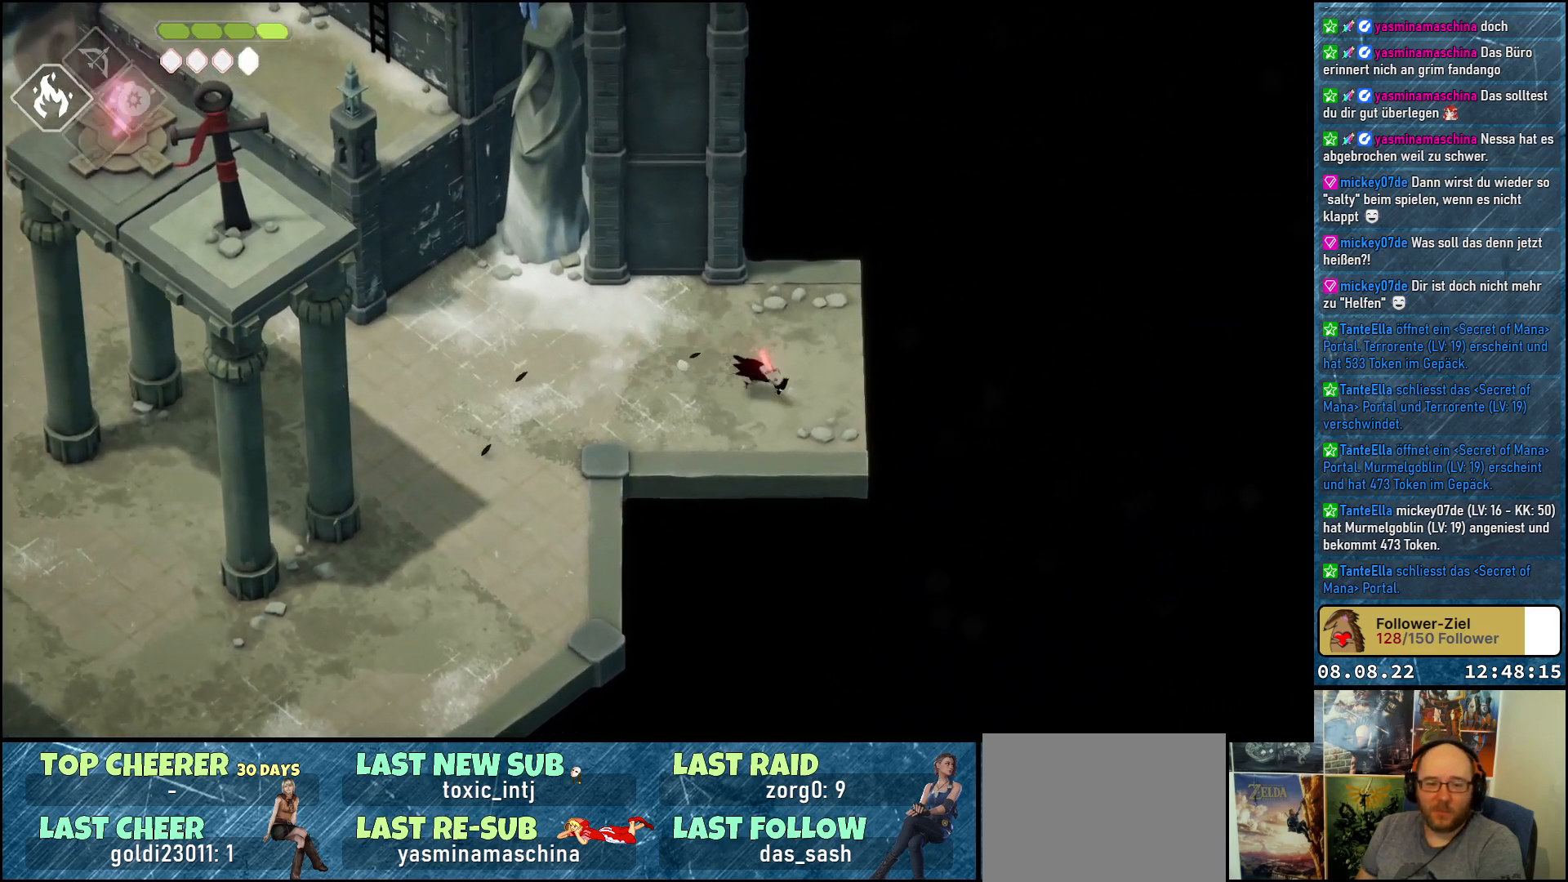
{"buttons": [], "left_stick": "center", "right_stick": "center", "events": [[67, "A", "up"], [483, "left_stick", "center"]]}
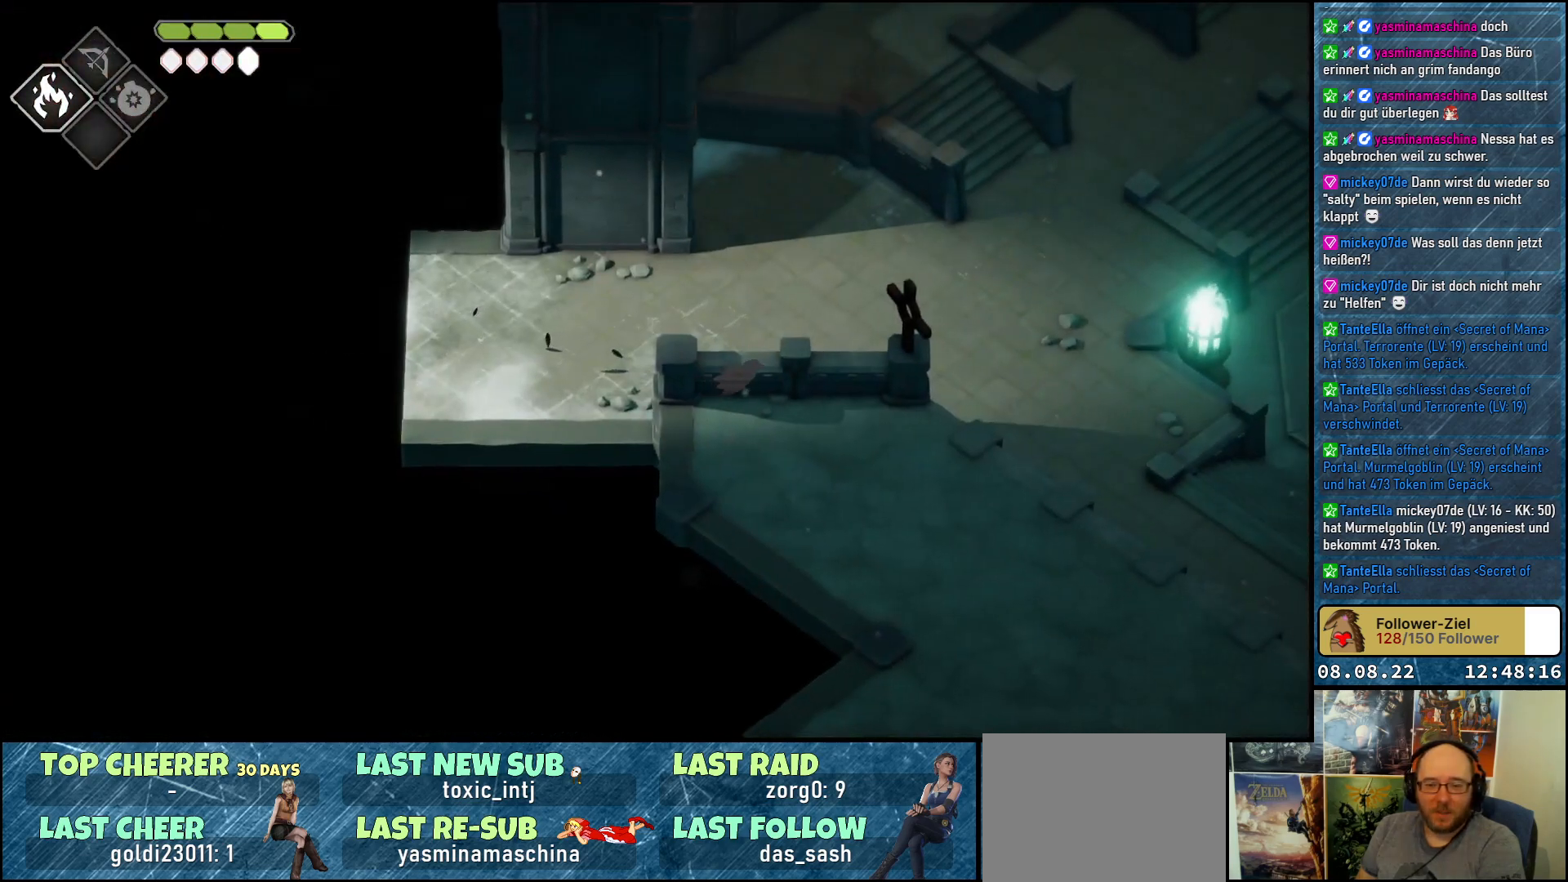
{"buttons": [], "left_stick": "up-right", "right_stick": "center", "events": [[317, "left_stick", "right"], [500, "left_stick", "up-right"]]}
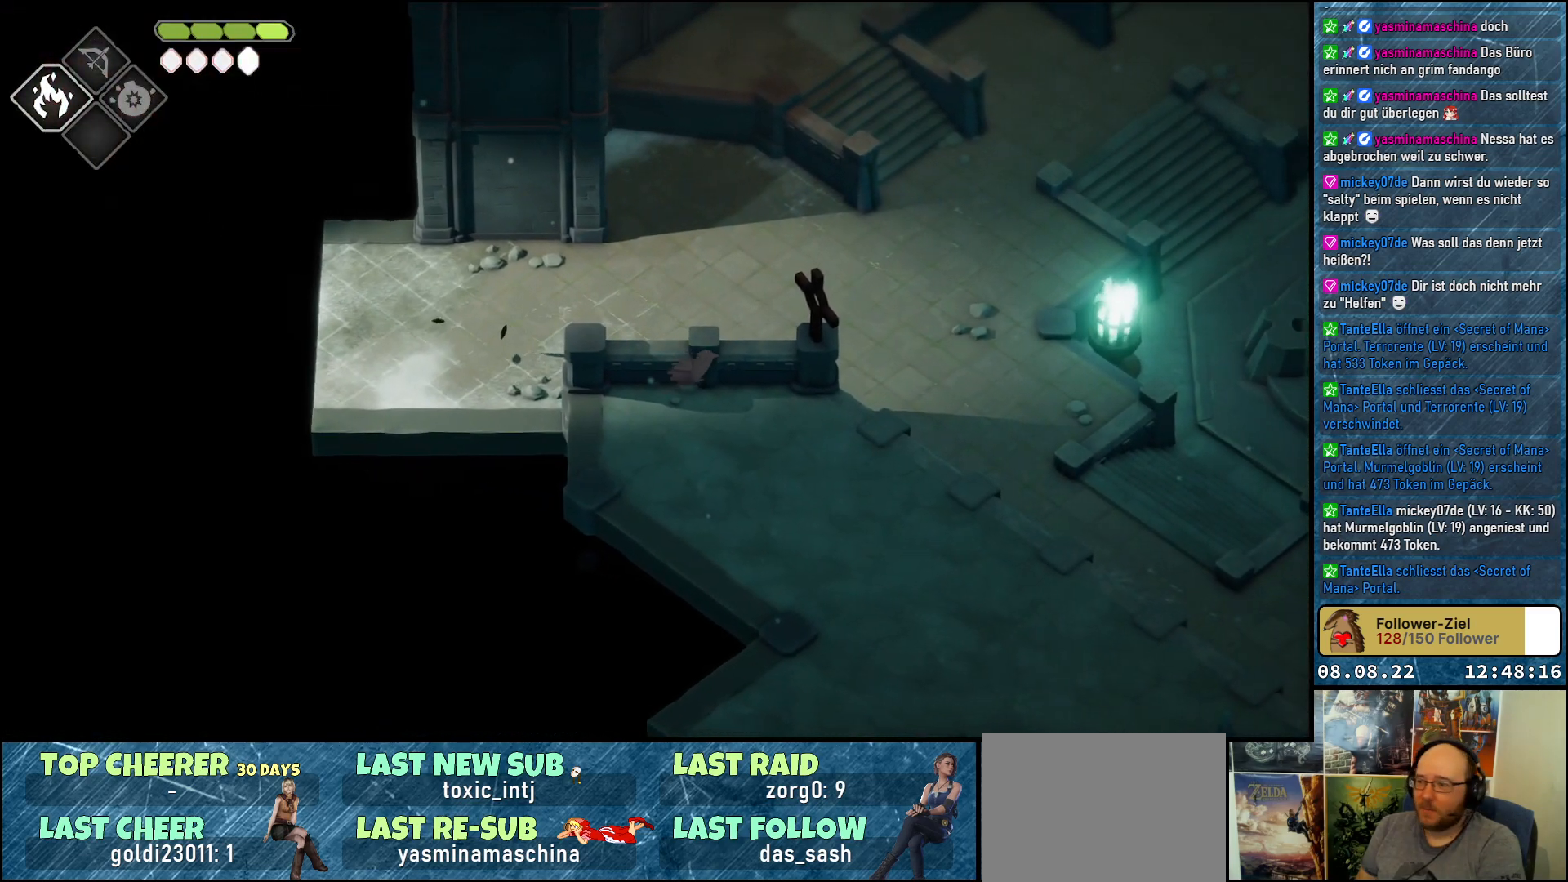
{"buttons": ["A"], "left_stick": "up-right", "right_stick": "center", "events": [[167, "A", "down"], [283, "A", "up"], [467, "A", "down"]]}
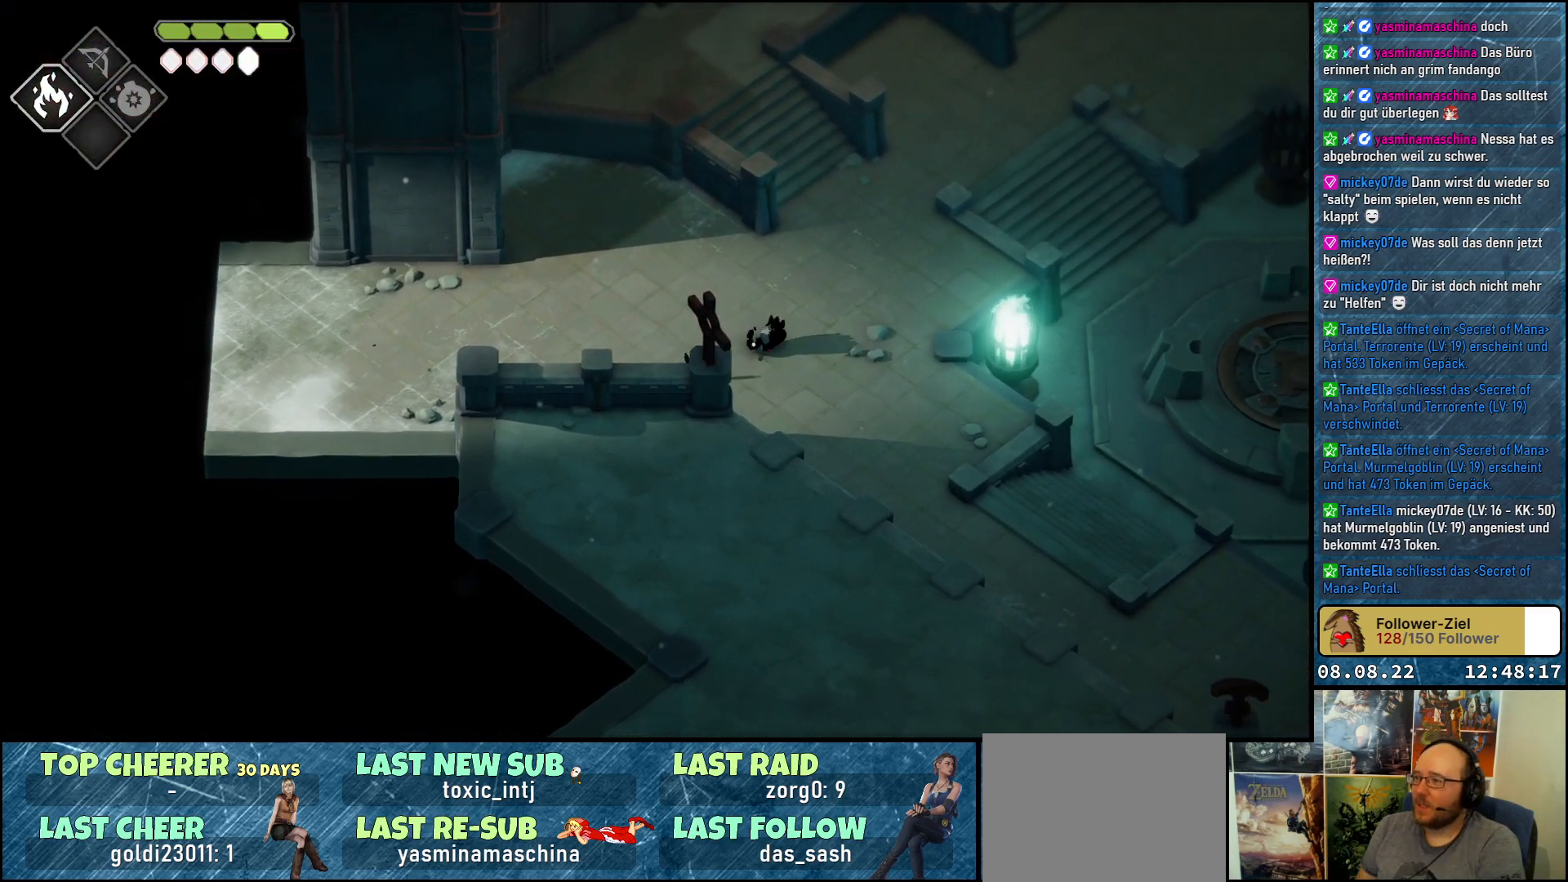
{"buttons": [], "left_stick": "up", "right_stick": "center", "events": [[33, "A", "up"], [150, "A", "down"], [217, "A", "up"], [300, "left_stick", "up"], [333, "A", "down"], [433, "A", "up"]]}
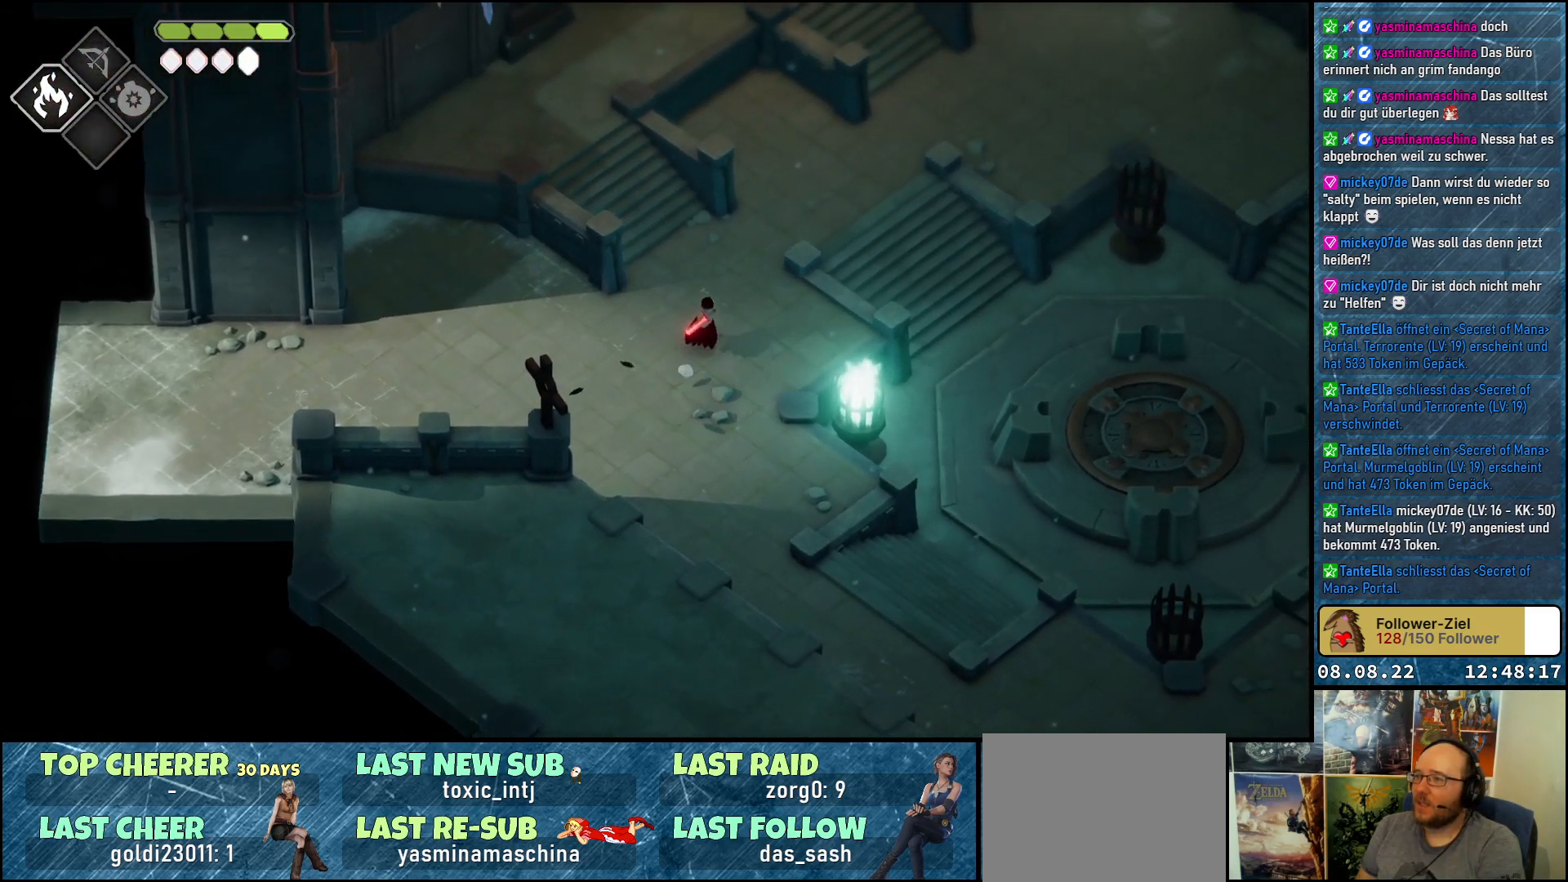
{"buttons": ["A"], "left_stick": "up-left", "right_stick": "center", "events": [[100, "left_stick", "up-left"], [400, "A", "down"]]}
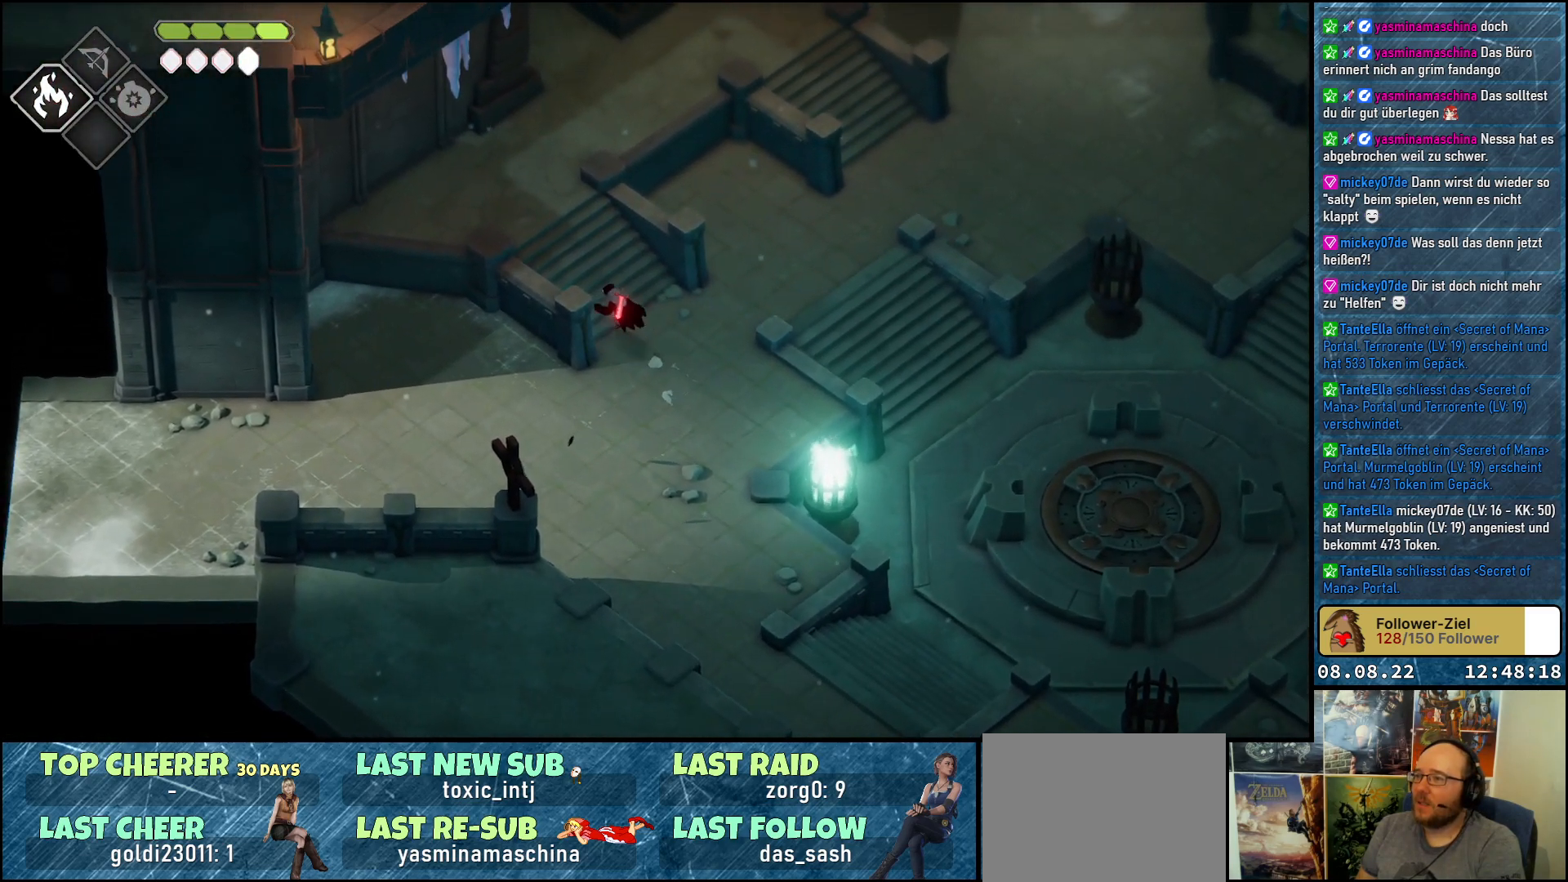
{"buttons": [], "left_stick": "up-right", "right_stick": "center", "events": [[17, "A", "up"], [350, "left_stick", "up"], [450, "left_stick", "up-right"]]}
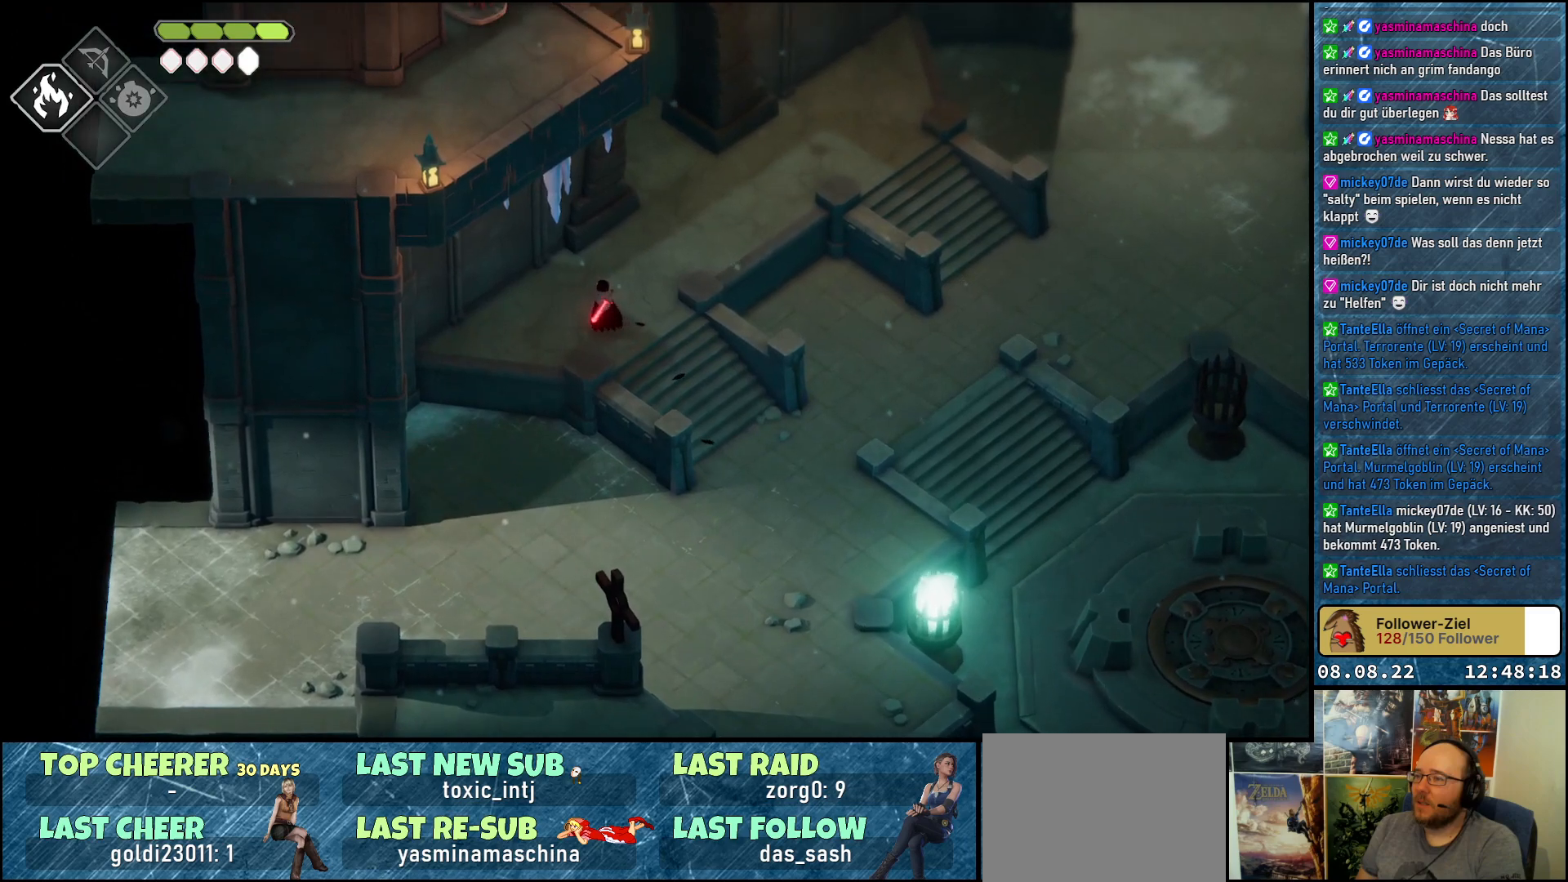
{"buttons": [], "left_stick": "up-right", "right_stick": "center", "events": []}
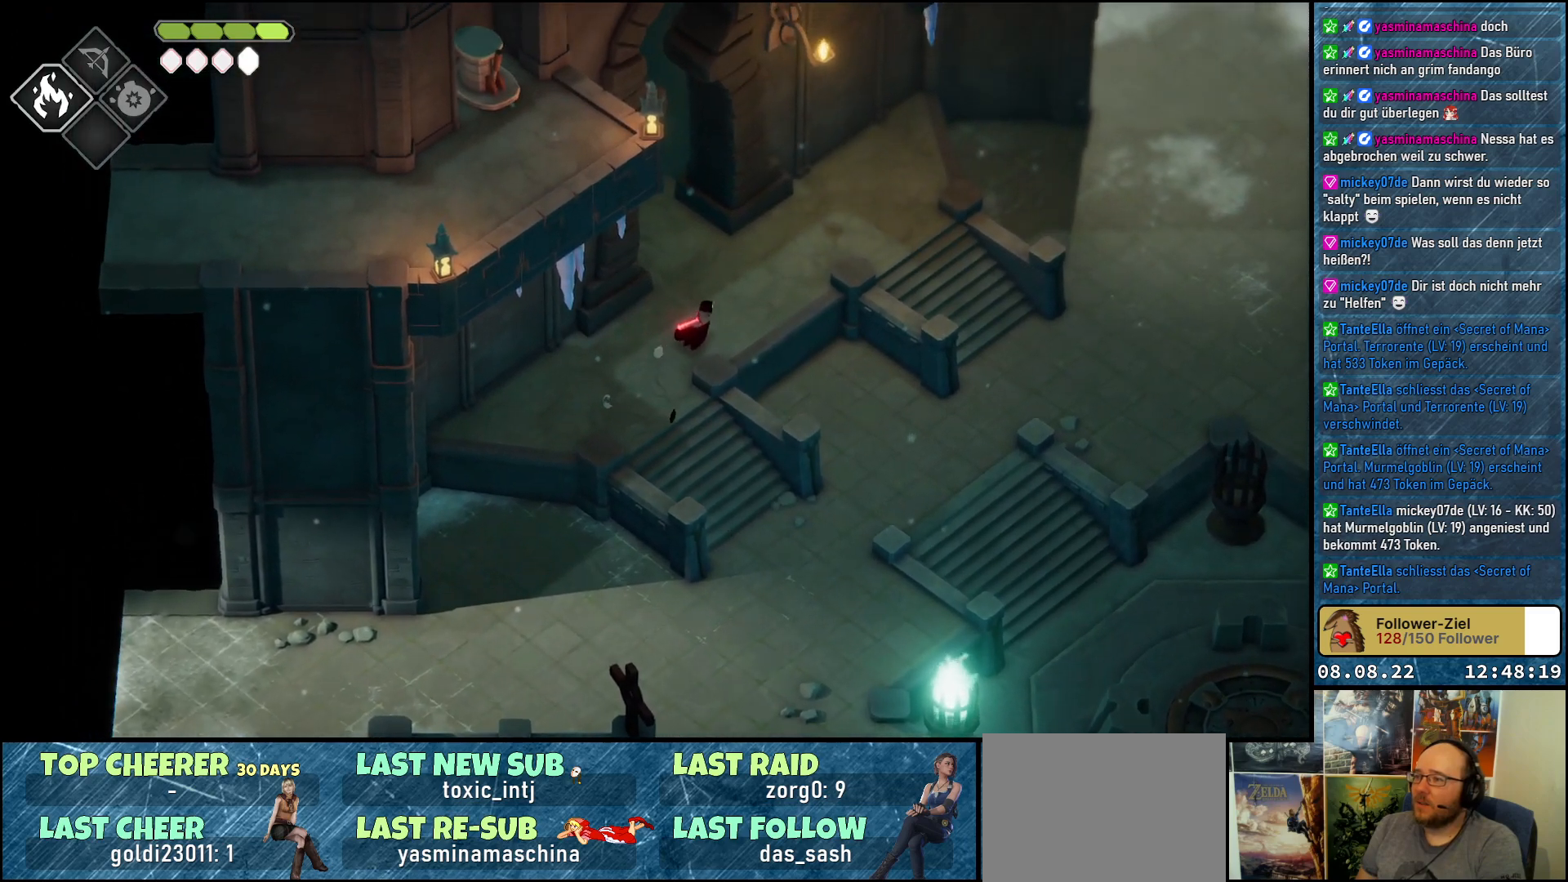
{"buttons": ["A"], "left_stick": "up-left", "right_stick": "center", "events": [[83, "left_stick", "up"], [283, "left_stick", "up-left"], [400, "A", "down"]]}
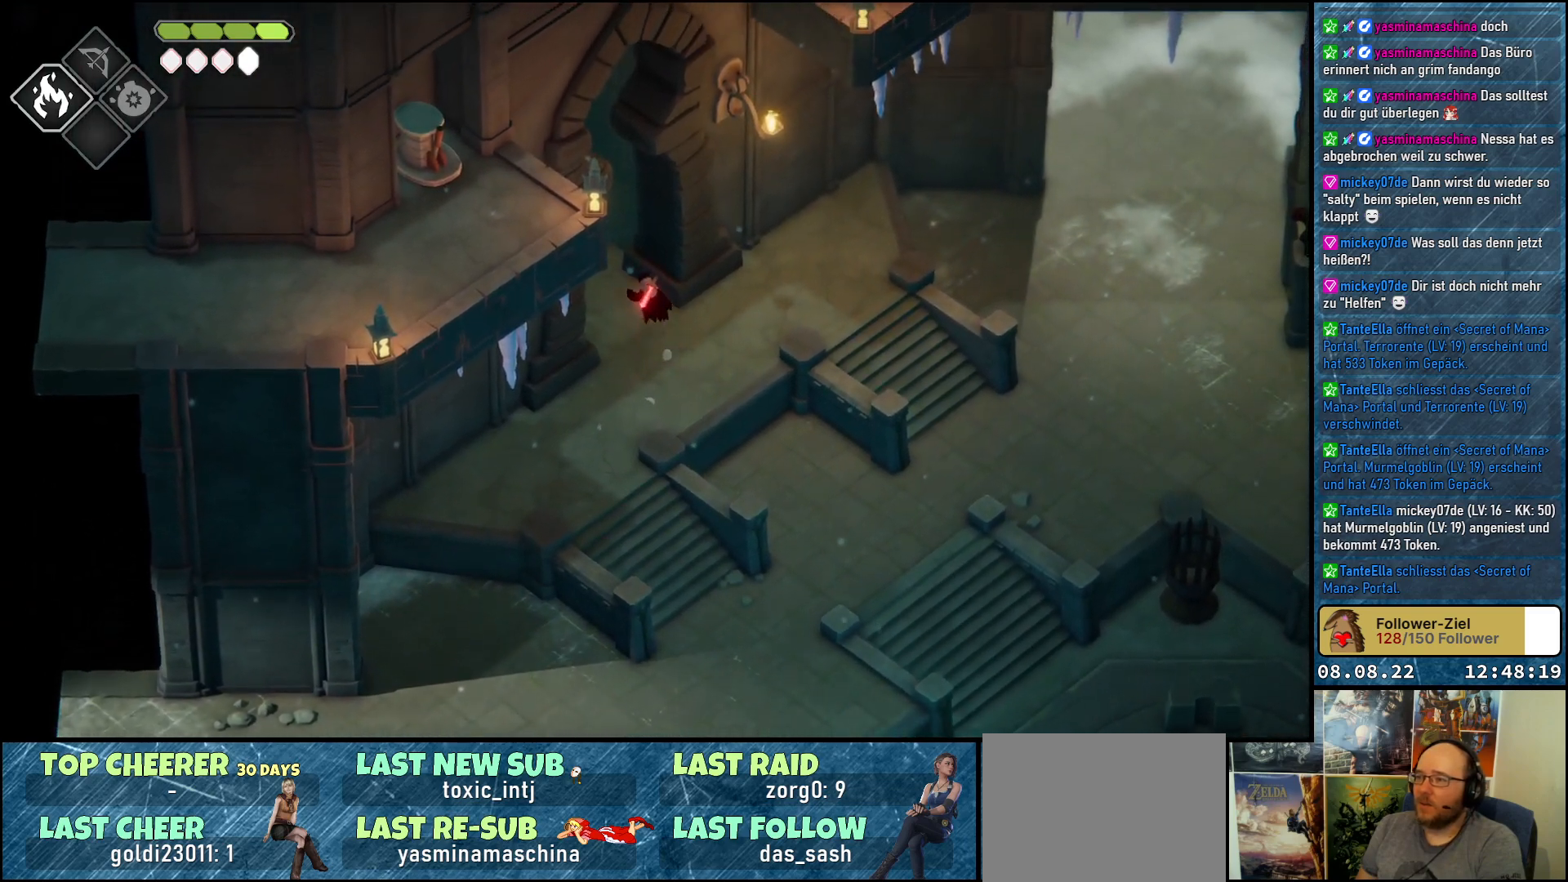
{"buttons": [], "left_stick": "up-left", "right_stick": "center", "events": [[33, "A", "up"]]}
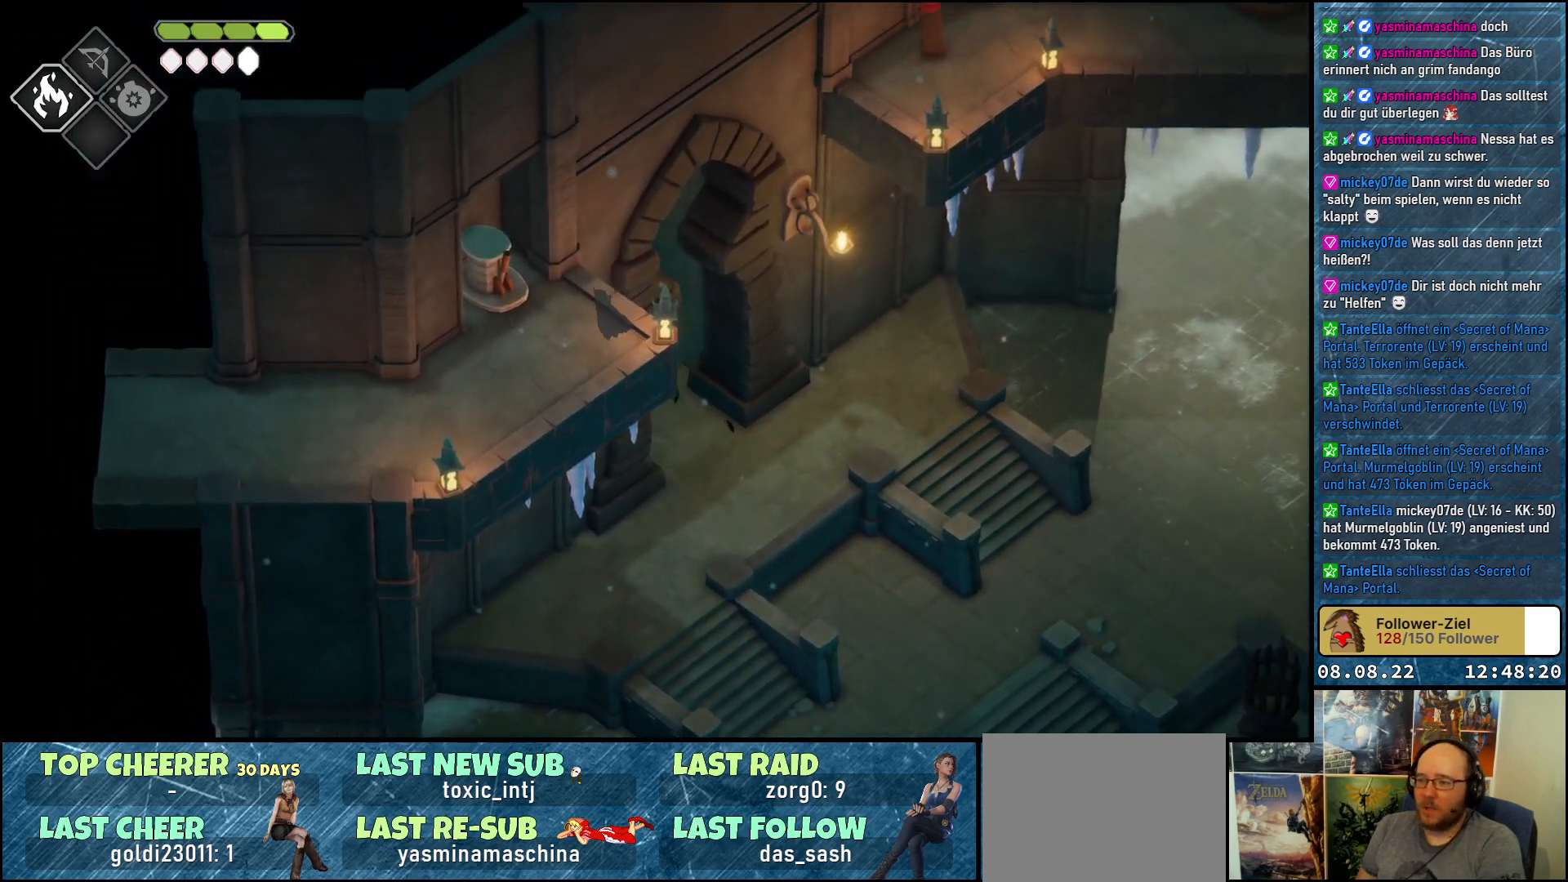
{"buttons": [], "left_stick": "up-left", "right_stick": "center", "events": []}
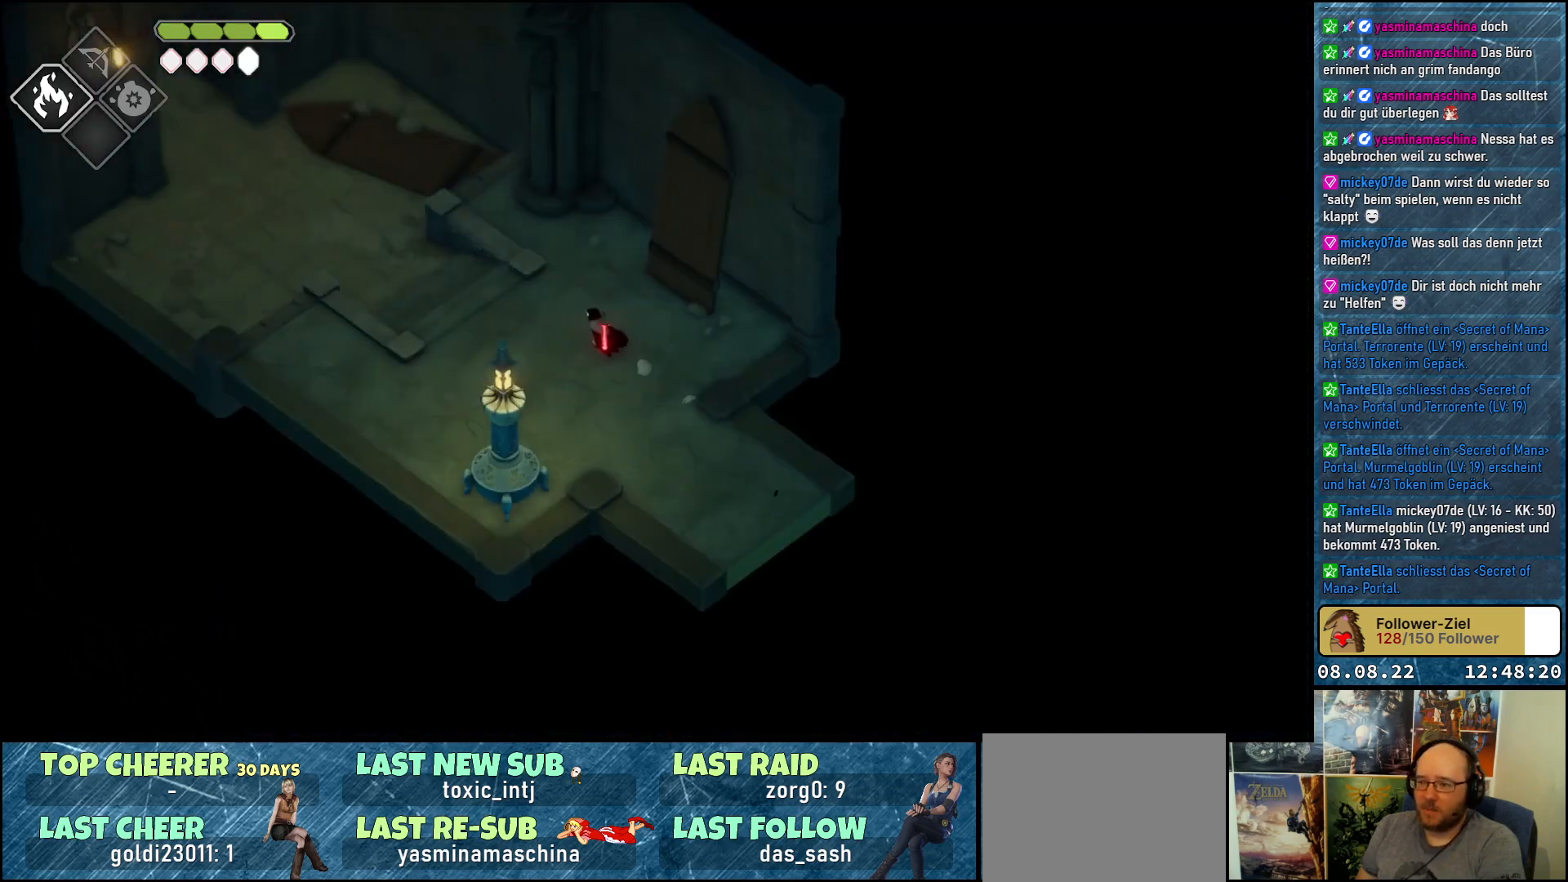
{"buttons": [], "left_stick": "left", "right_stick": "center", "events": [[83, "left_stick", "center"], [483, "left_stick", "left"]]}
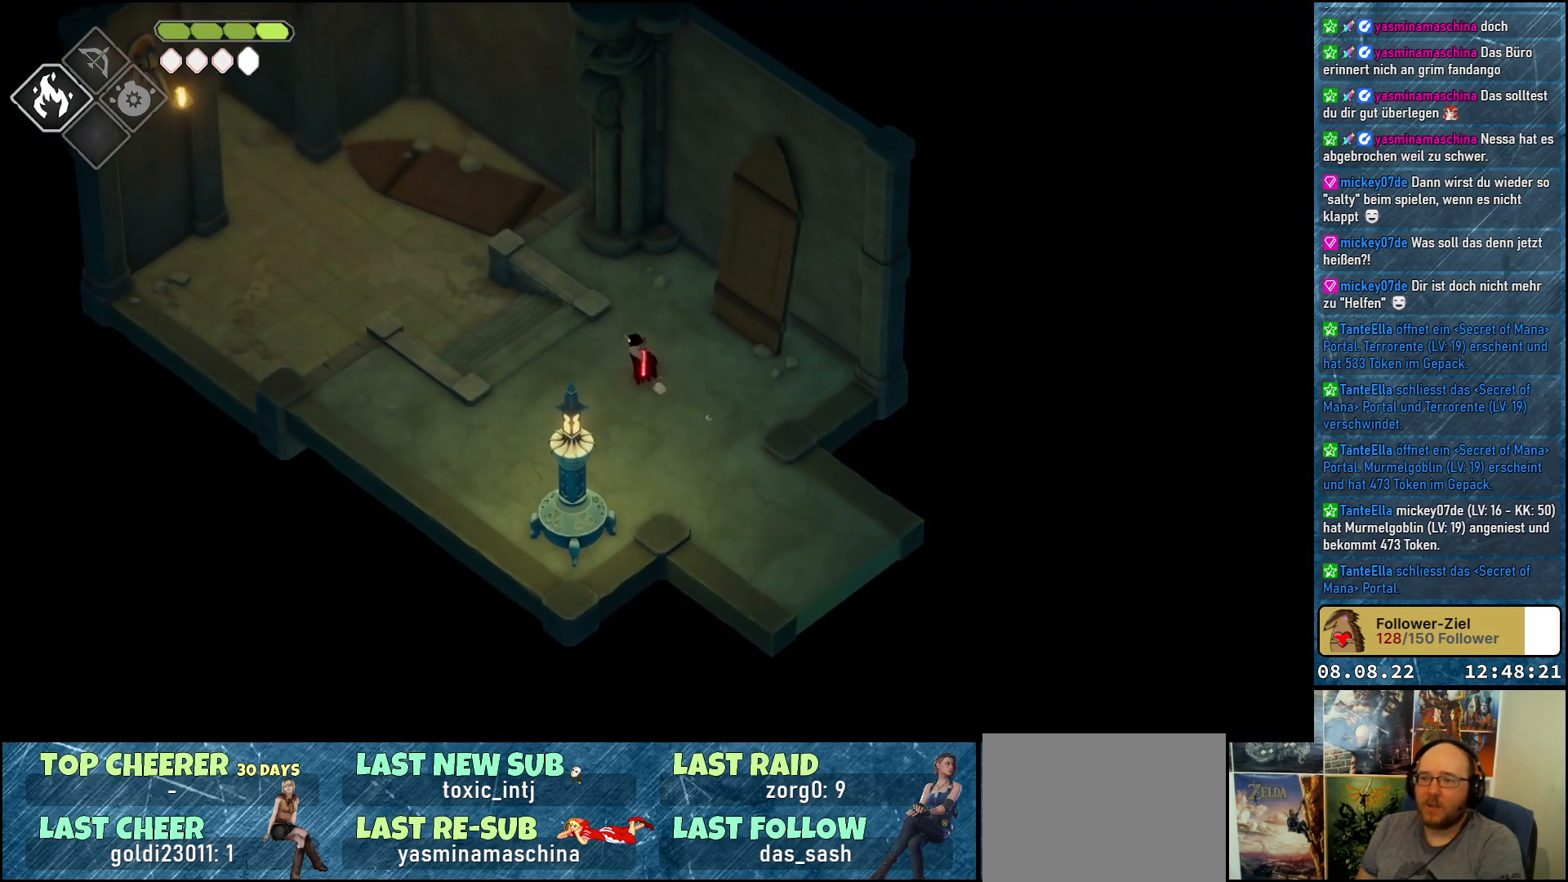
{"buttons": [], "left_stick": "up-left", "right_stick": "center", "events": [[233, "left_stick", "up-left"], [367, "A", "down"], [500, "A", "up"]]}
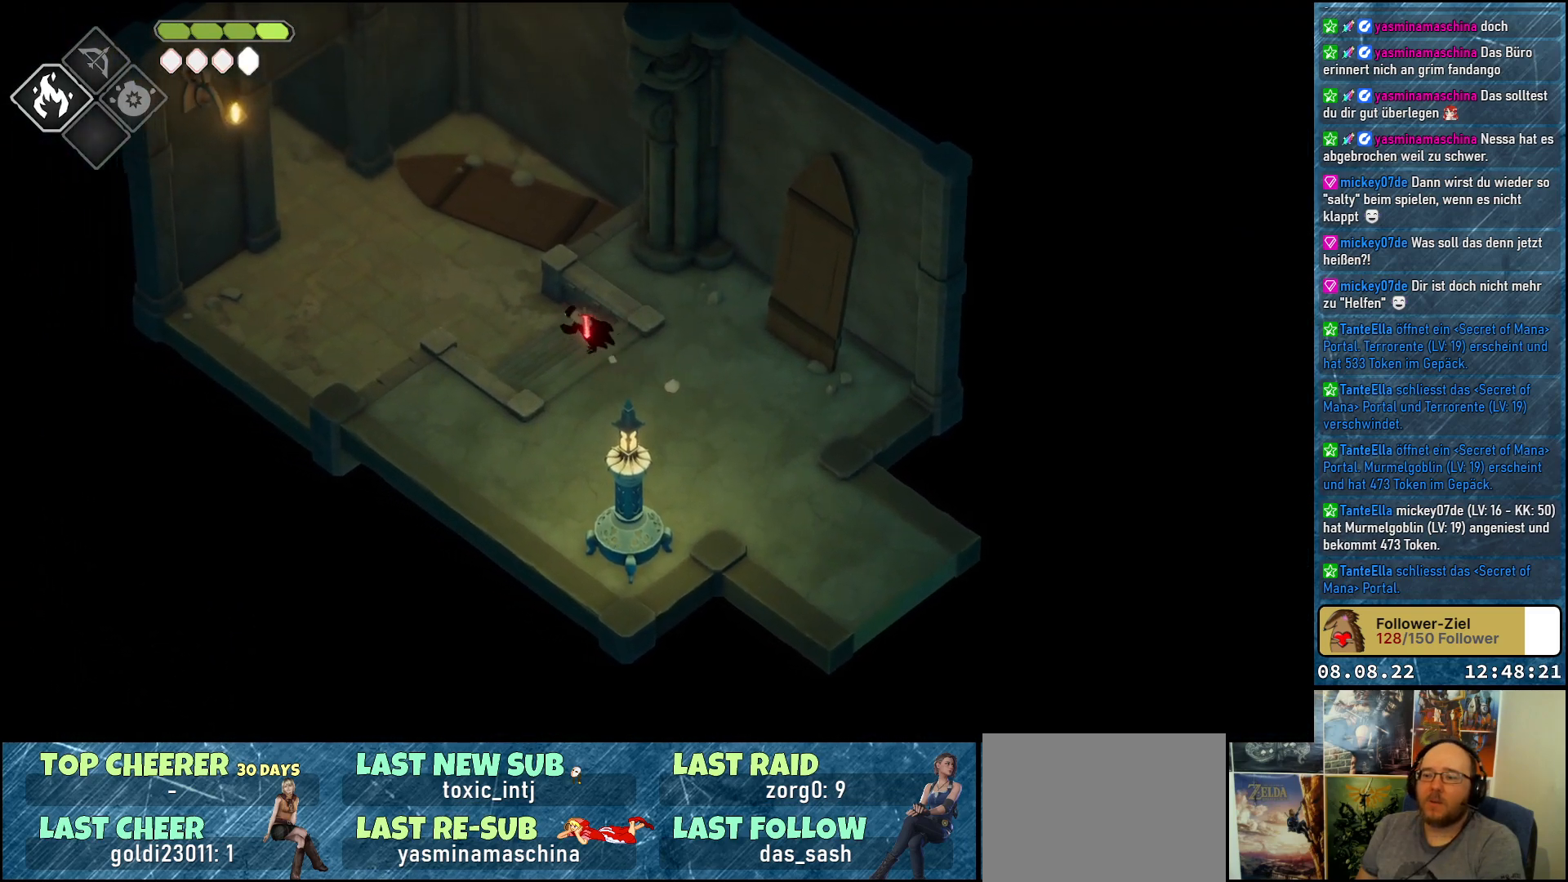
{"buttons": ["A"], "left_stick": "up-left", "right_stick": "center", "events": [[450, "A", "down"]]}
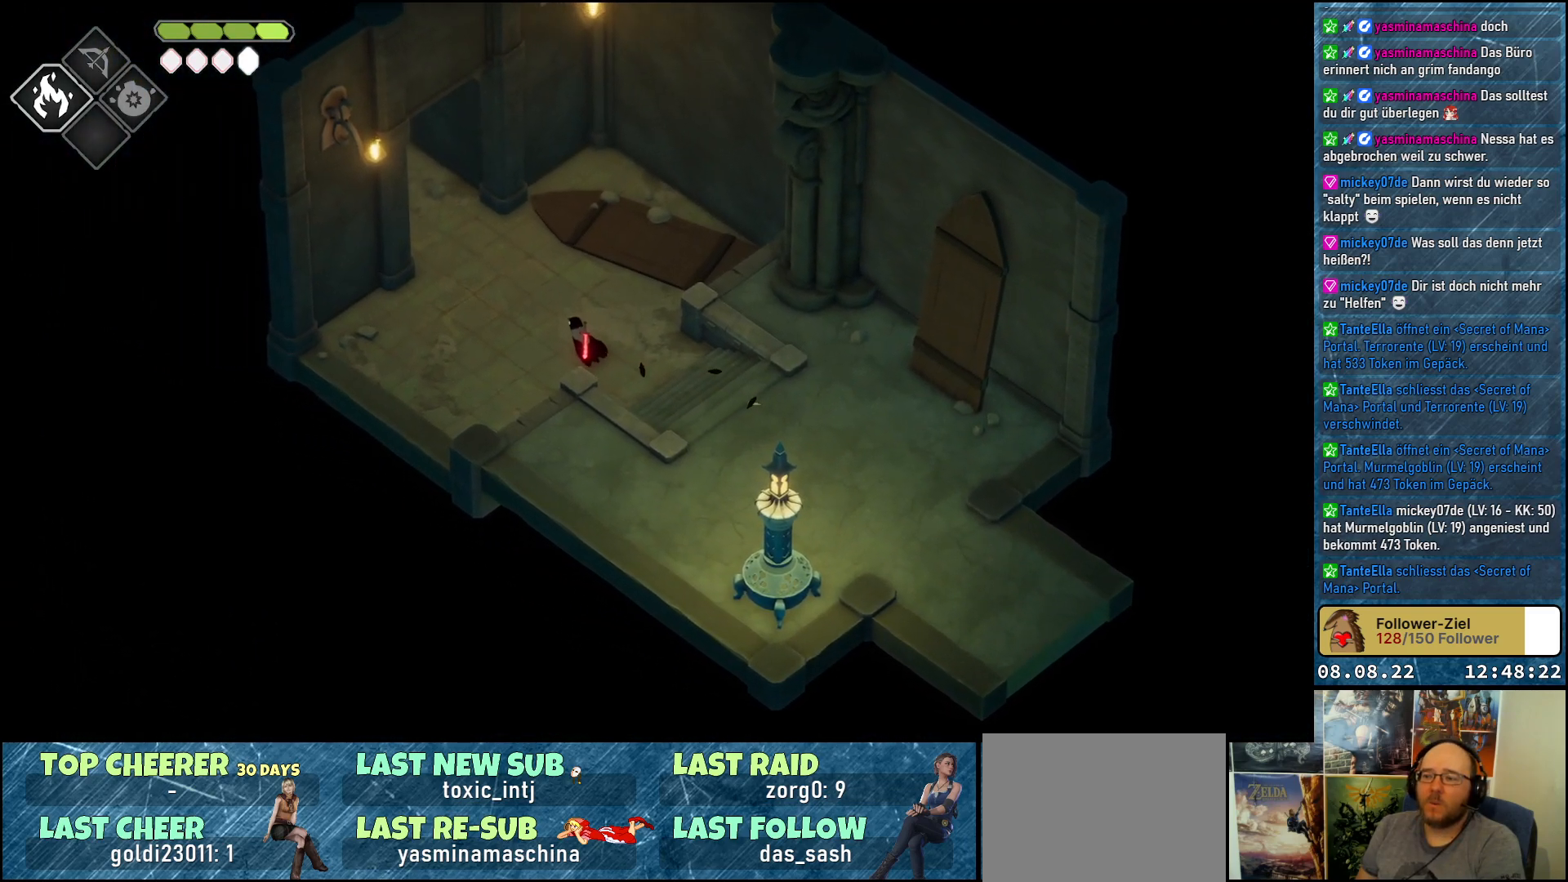
{"buttons": ["A"], "left_stick": "up-left", "right_stick": "center", "events": [[67, "A", "up"], [150, "A", "down"], [233, "A", "up"], [317, "A", "down"], [417, "A", "up"], [483, "A", "down"]]}
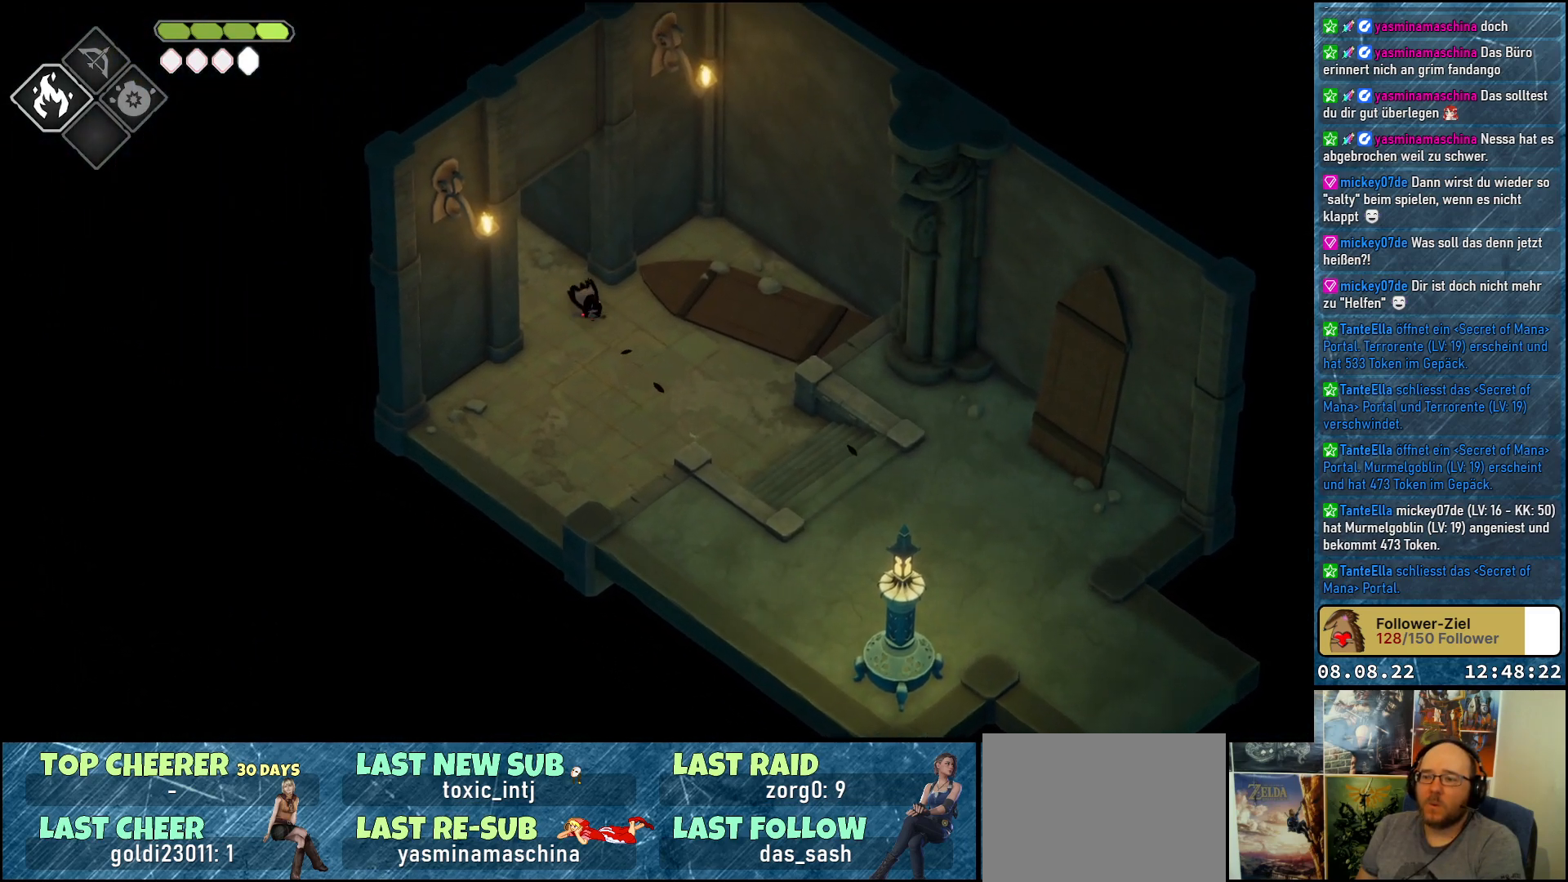
{"buttons": ["A"], "left_stick": "up-left", "right_stick": "center", "events": [[100, "A", "up"], [183, "A", "down"], [267, "A", "up"], [333, "A", "down"], [450, "A", "up"], [483, "A", "down"]]}
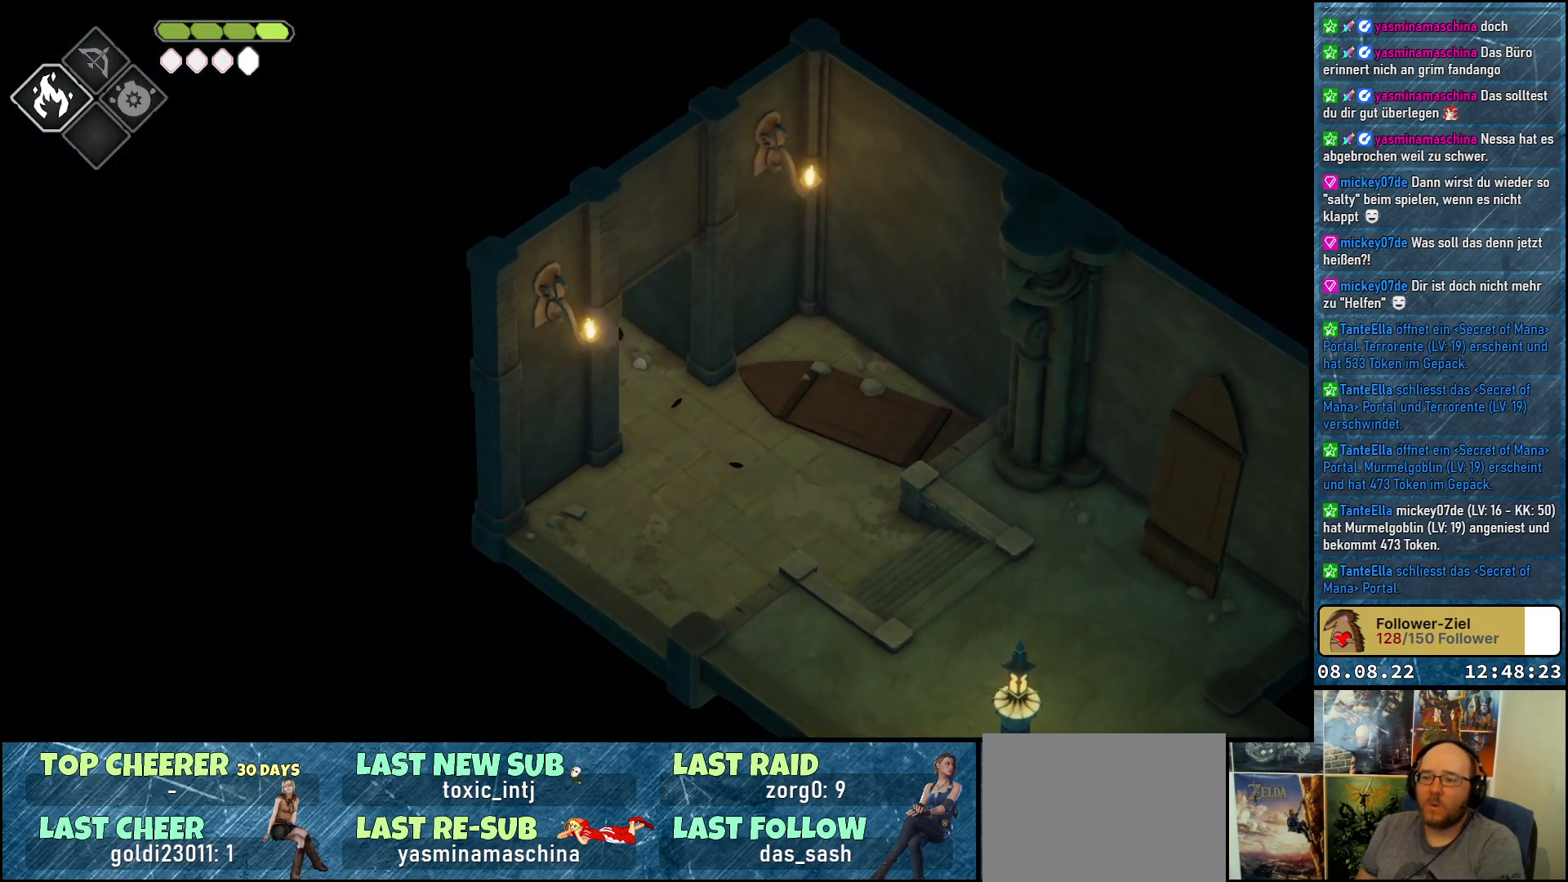
{"buttons": [], "left_stick": "center", "right_stick": "center", "events": [[117, "A", "up"], [450, "left_stick", "center"]]}
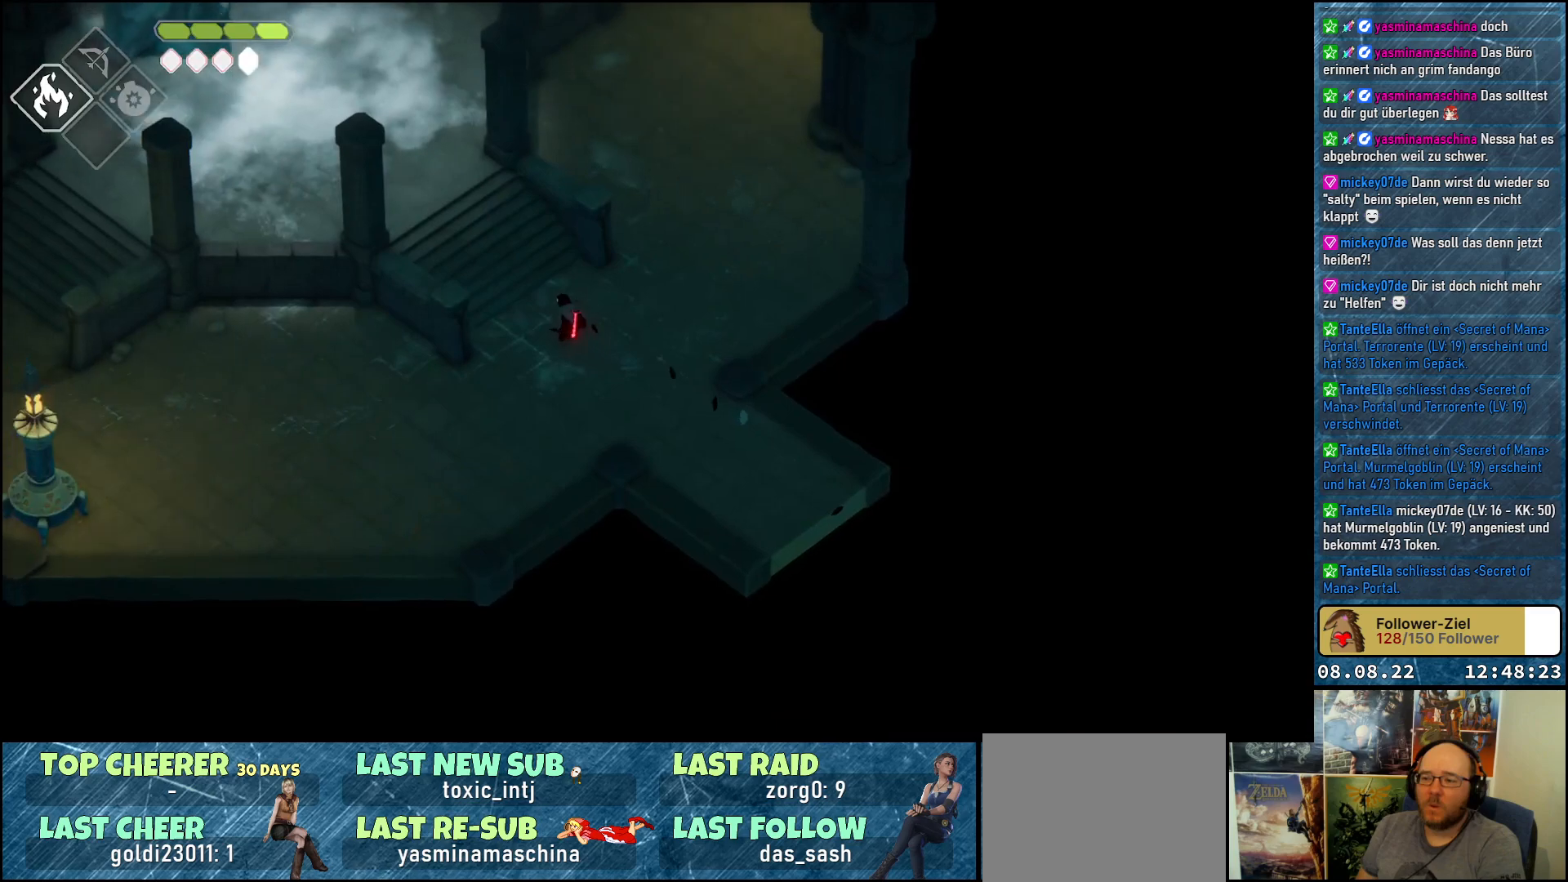
{"buttons": [], "left_stick": "center", "right_stick": "center", "events": []}
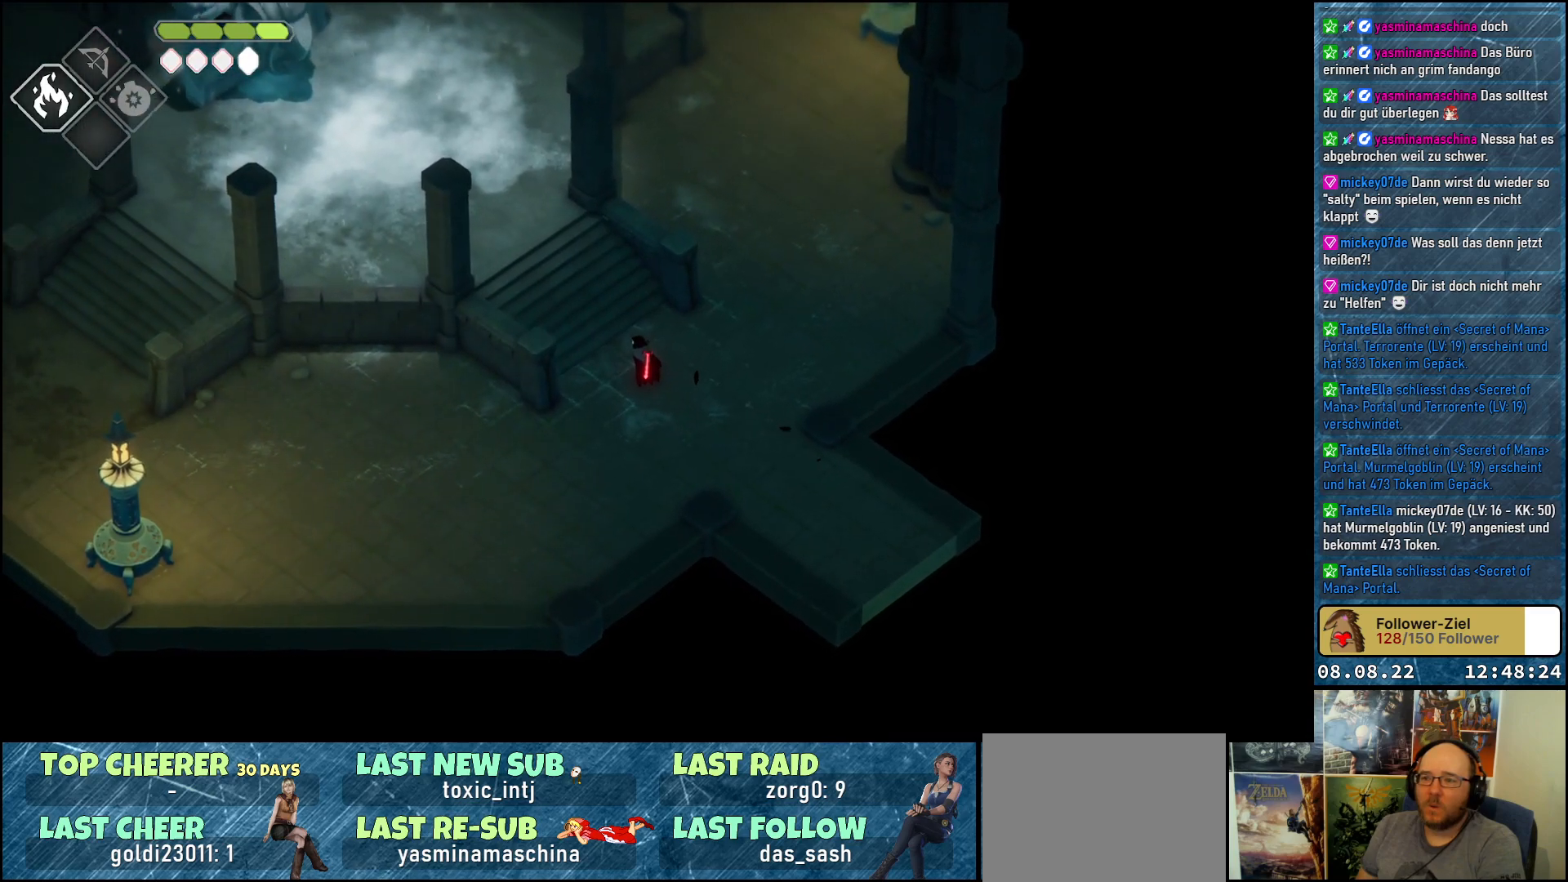
{"buttons": [], "left_stick": "down-left", "right_stick": "center", "events": [[200, "left_stick", "down-left"]]}
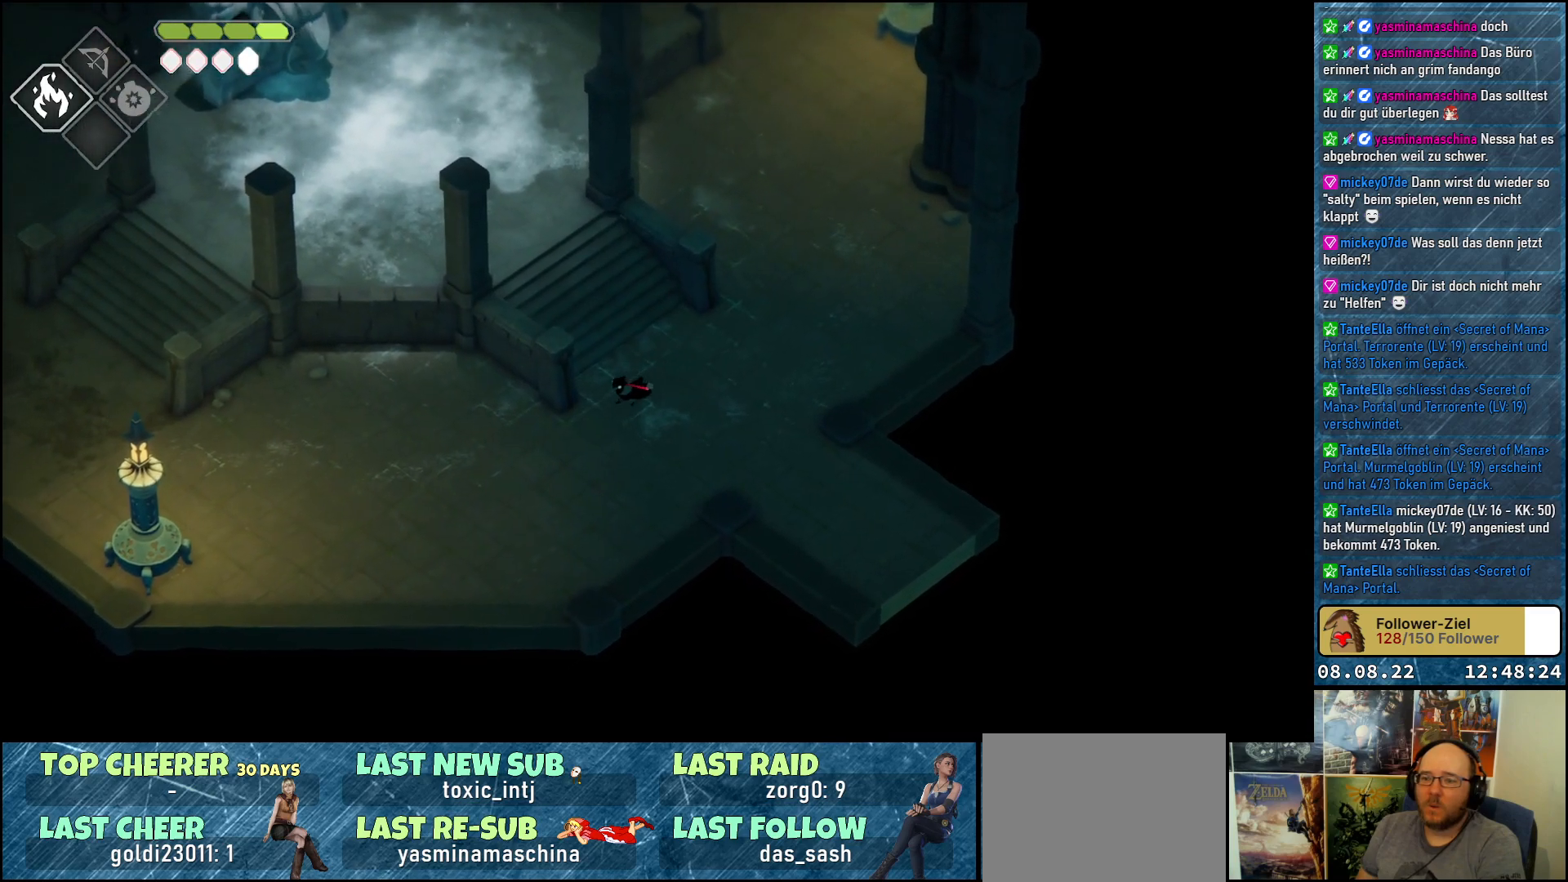
{"buttons": [], "left_stick": "left", "right_stick": "center", "events": [[317, "A", "down"], [333, "left_stick", "left"], [450, "A", "up"]]}
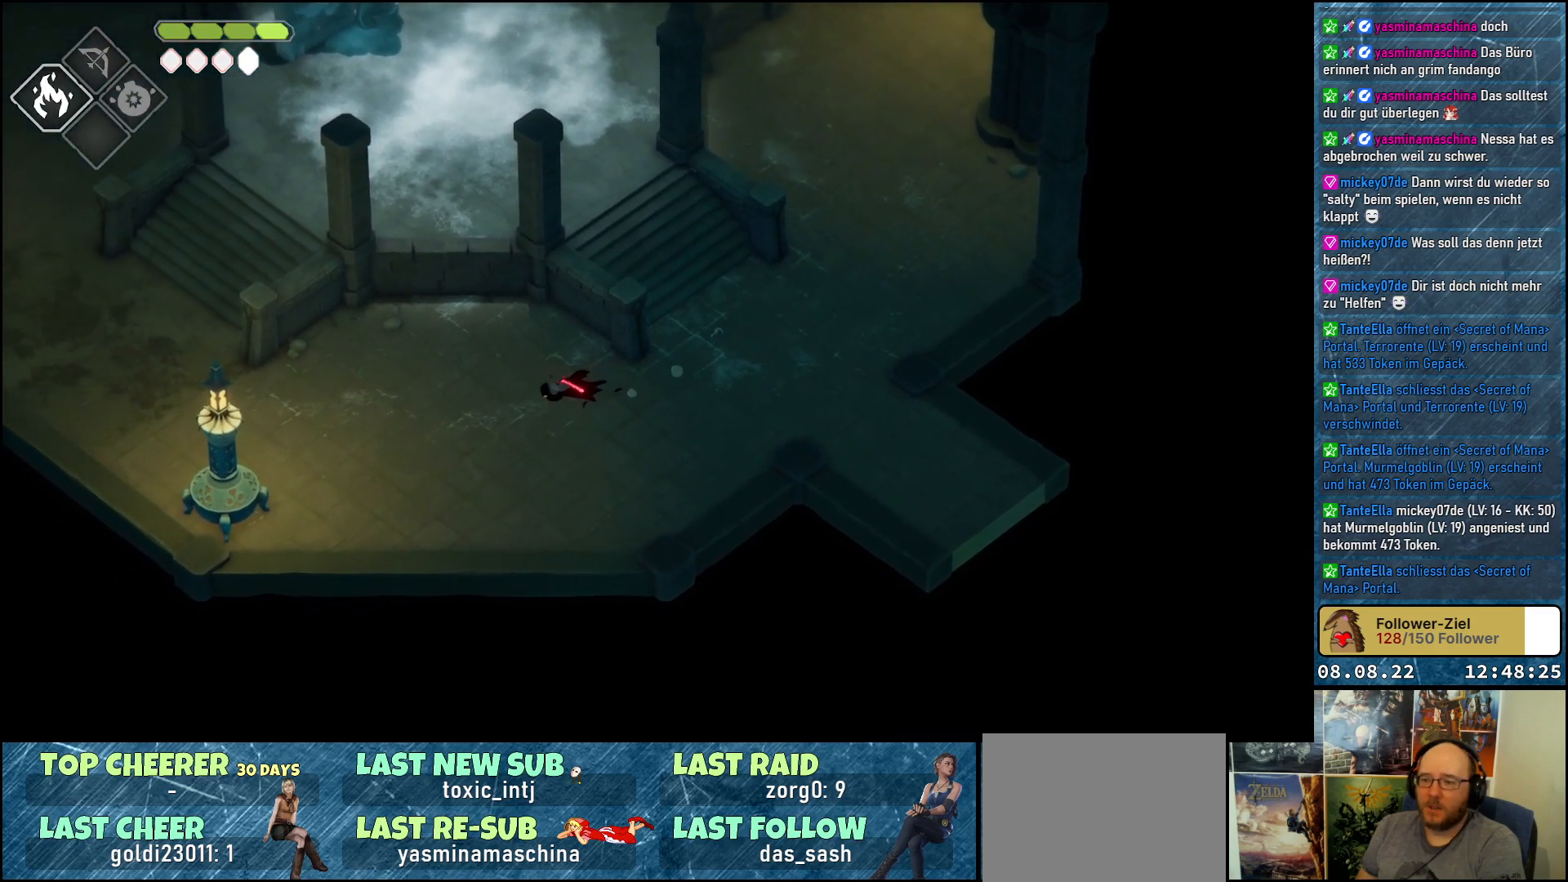
{"buttons": [], "left_stick": "up-left", "right_stick": "center", "events": [[167, "A", "down"], [233, "A", "up"], [333, "A", "down"], [417, "A", "up"], [450, "left_stick", "up-left"]]}
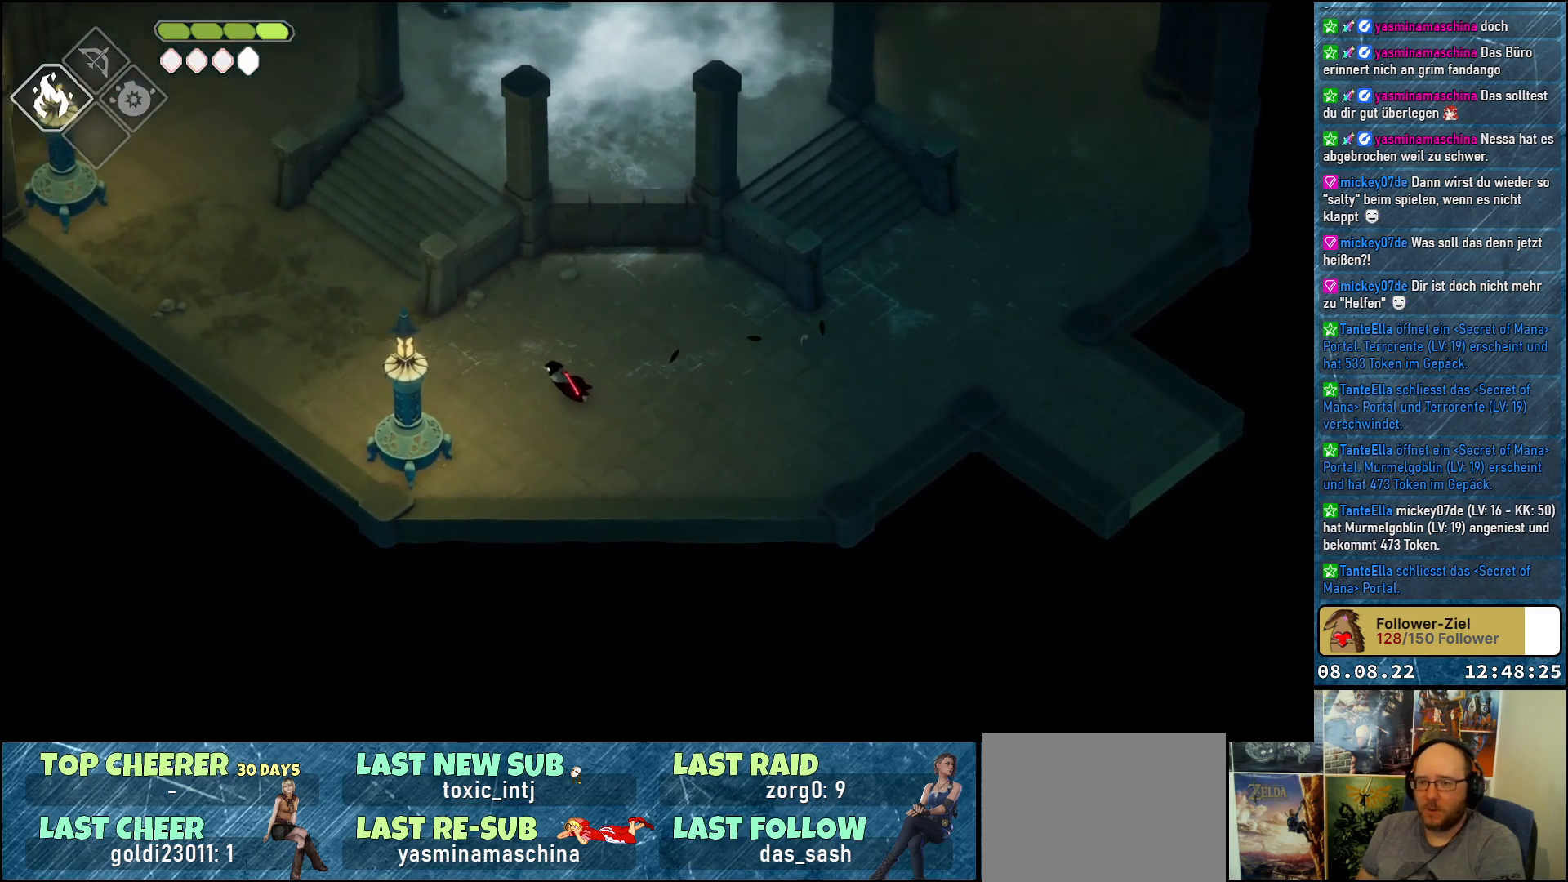
{"buttons": [], "left_stick": "up-left", "right_stick": "center", "events": [[33, "A", "down"], [100, "A", "up"], [183, "A", "down"], [267, "A", "up"]]}
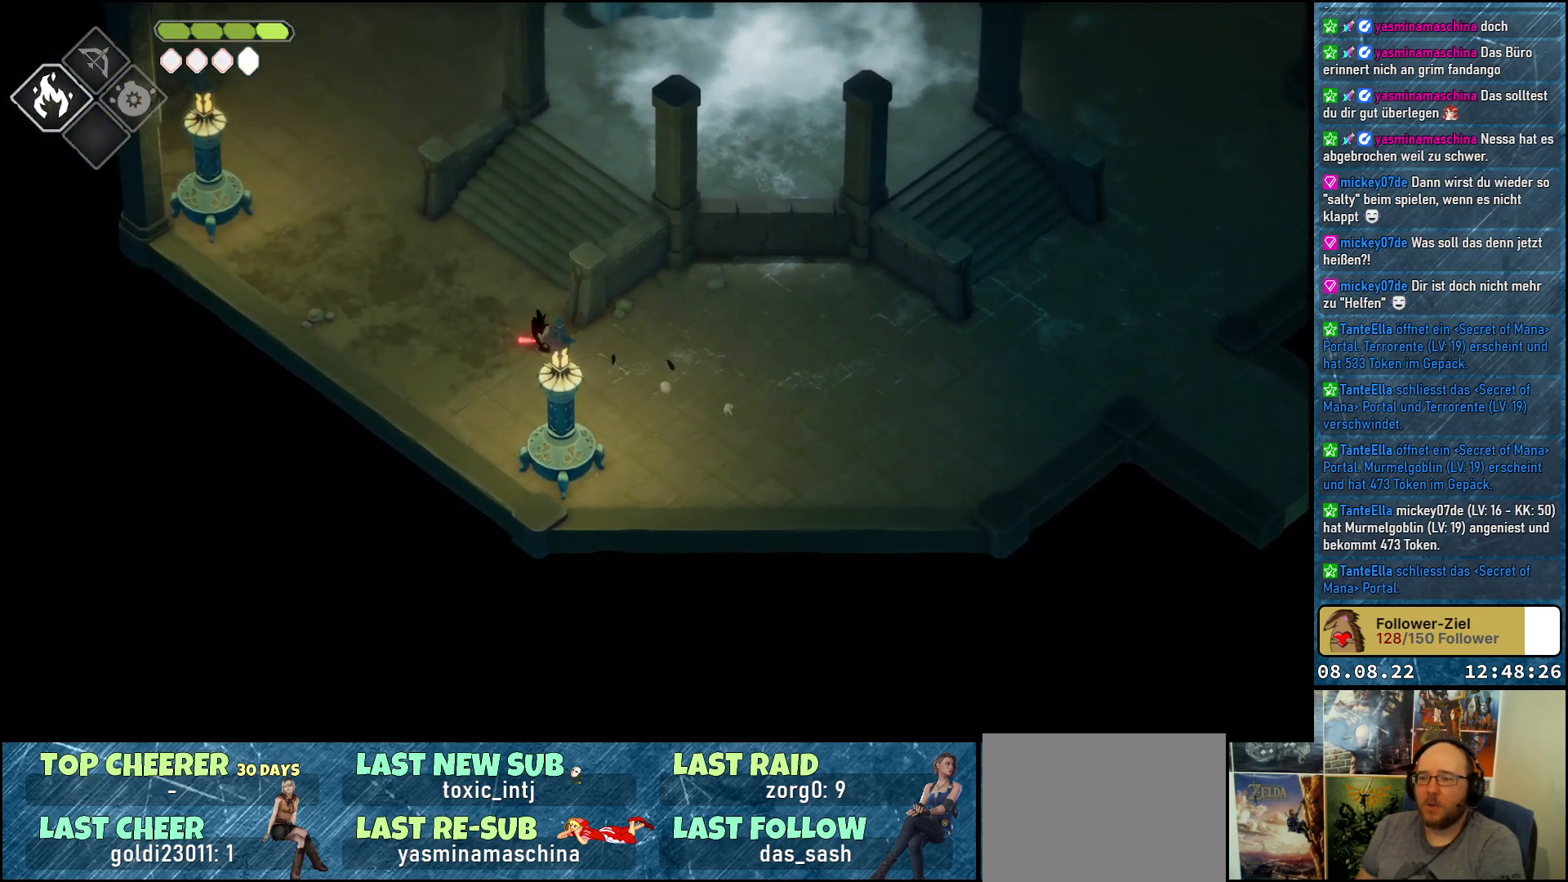
{"buttons": [], "left_stick": "up-left", "right_stick": "center", "events": [[33, "A", "down"], [83, "A", "up"], [367, "A", "down"], [467, "A", "up"]]}
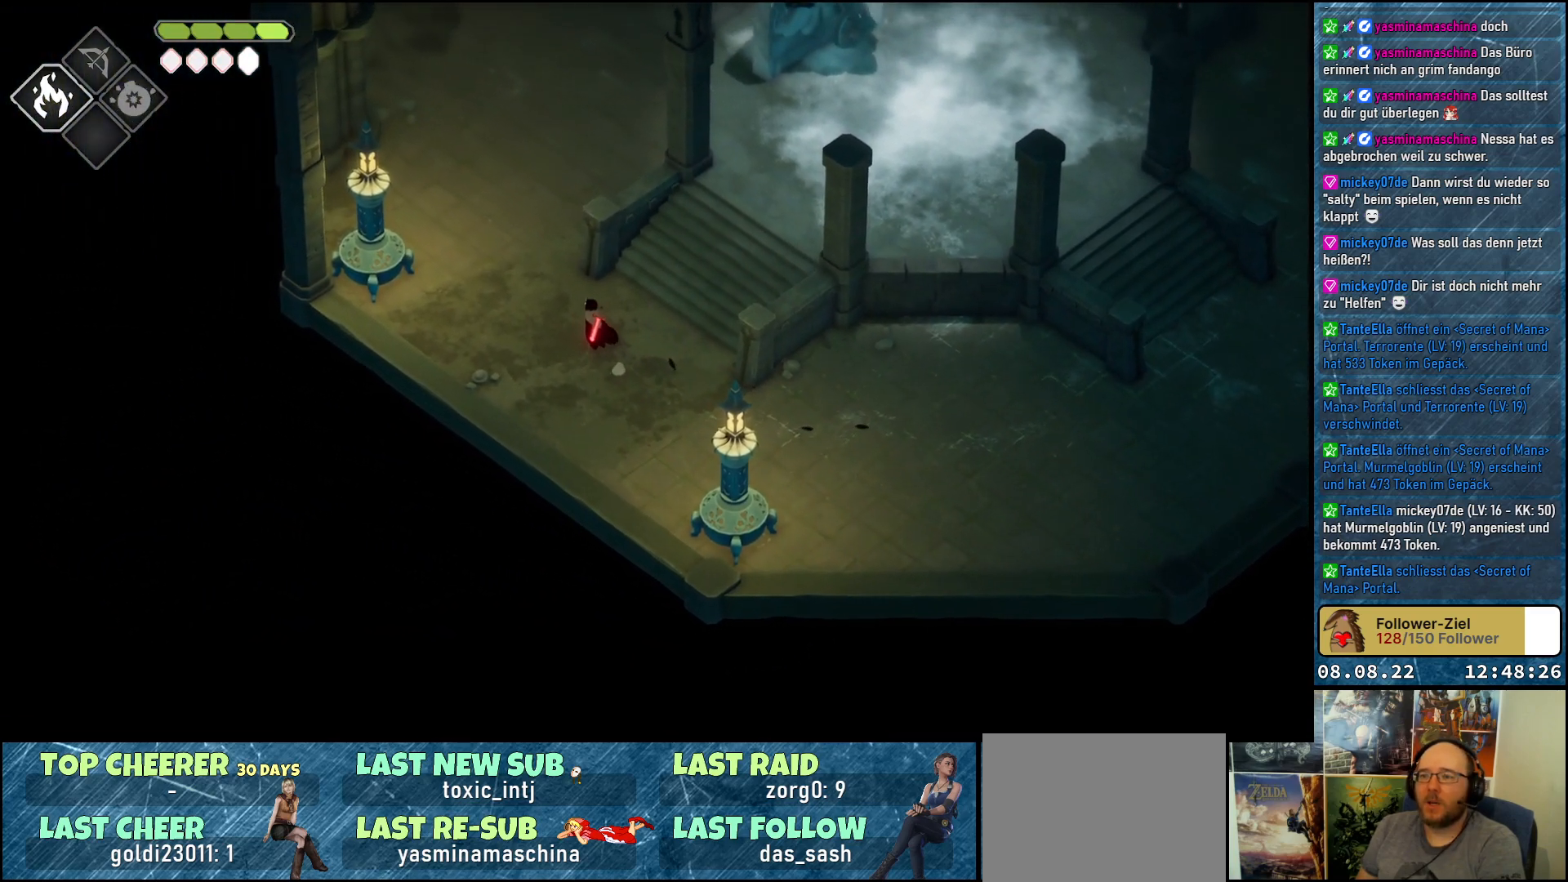
{"buttons": [], "left_stick": "up", "right_stick": "center", "events": [[67, "A", "down"], [167, "A", "up"], [233, "A", "down"], [300, "left_stick", "up"], [333, "A", "up"], [433, "A", "down"], [500, "A", "up"]]}
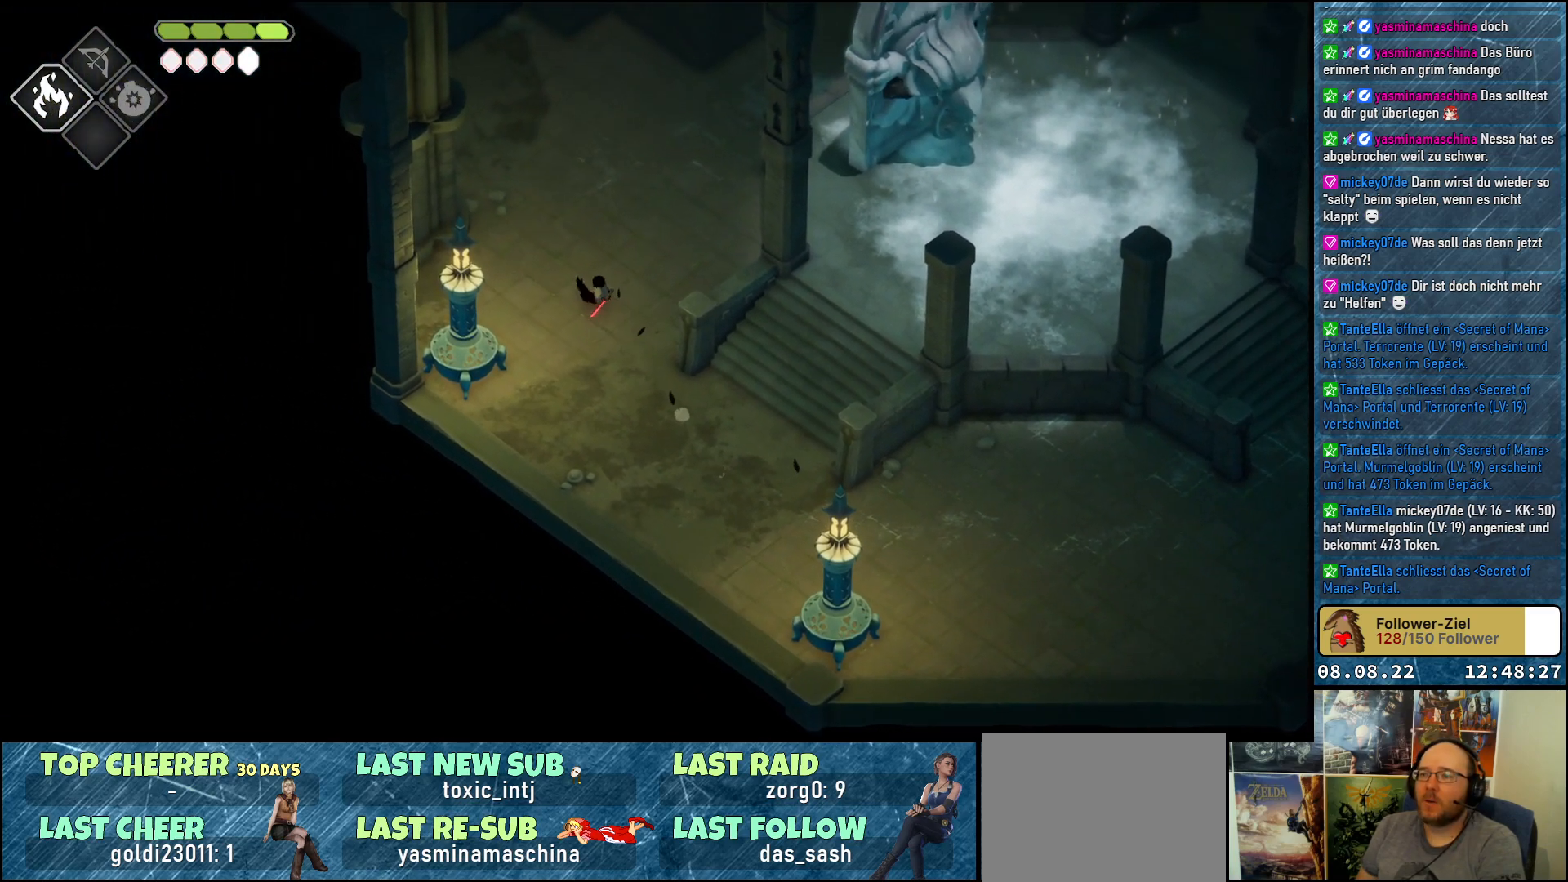
{"buttons": ["A"], "left_stick": "up", "right_stick": "center", "events": [[100, "A", "down"], [183, "A", "up"], [267, "A", "down"], [367, "A", "up"], [450, "A", "down"]]}
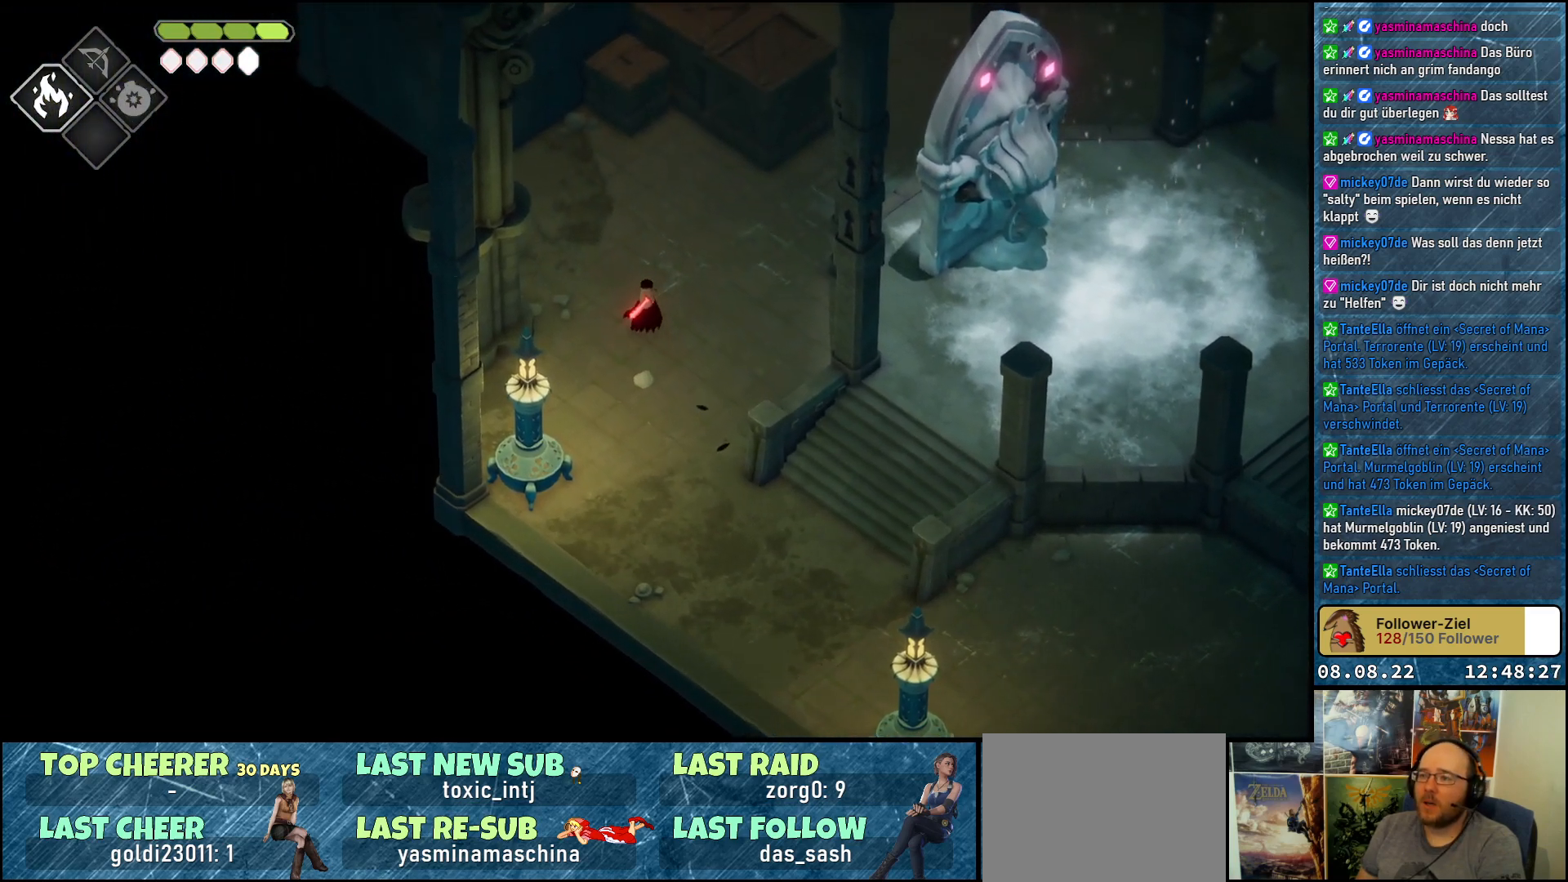
{"buttons": ["X"], "left_stick": "up-right", "right_stick": "center", "events": [[17, "A", "up"], [117, "A", "down"], [200, "A", "up"], [467, "X", "down"], [500, "left_stick", "up-right"]]}
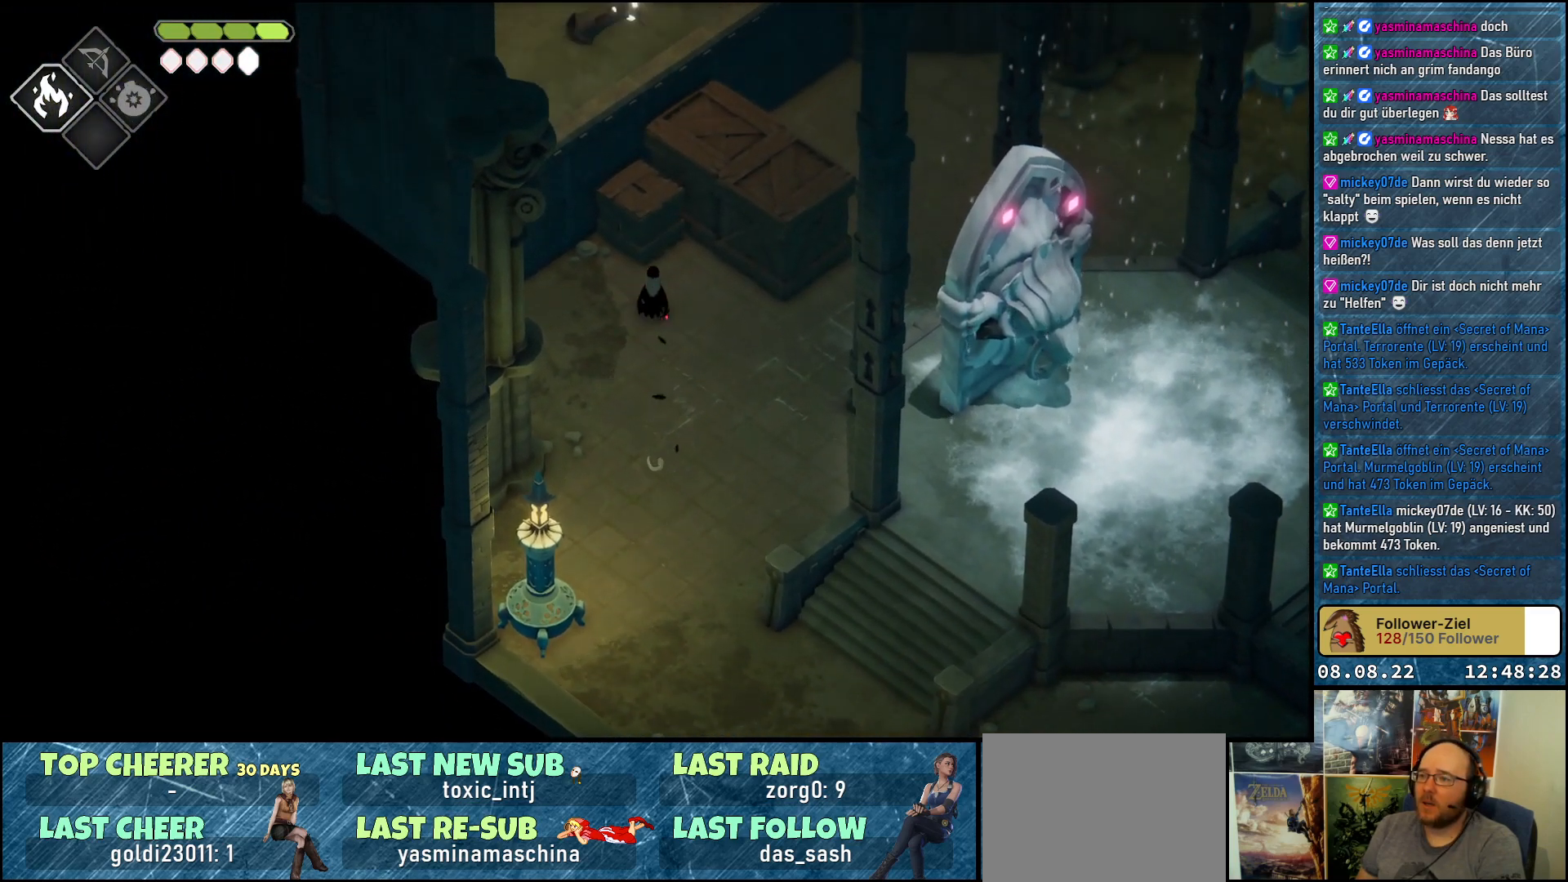
{"buttons": [], "left_stick": "up-right", "right_stick": "center", "events": [[67, "X", "up"], [133, "X", "down"], [183, "X", "up"], [267, "X", "down"], [317, "X", "up"], [417, "X", "down"], [450, "X", "up"]]}